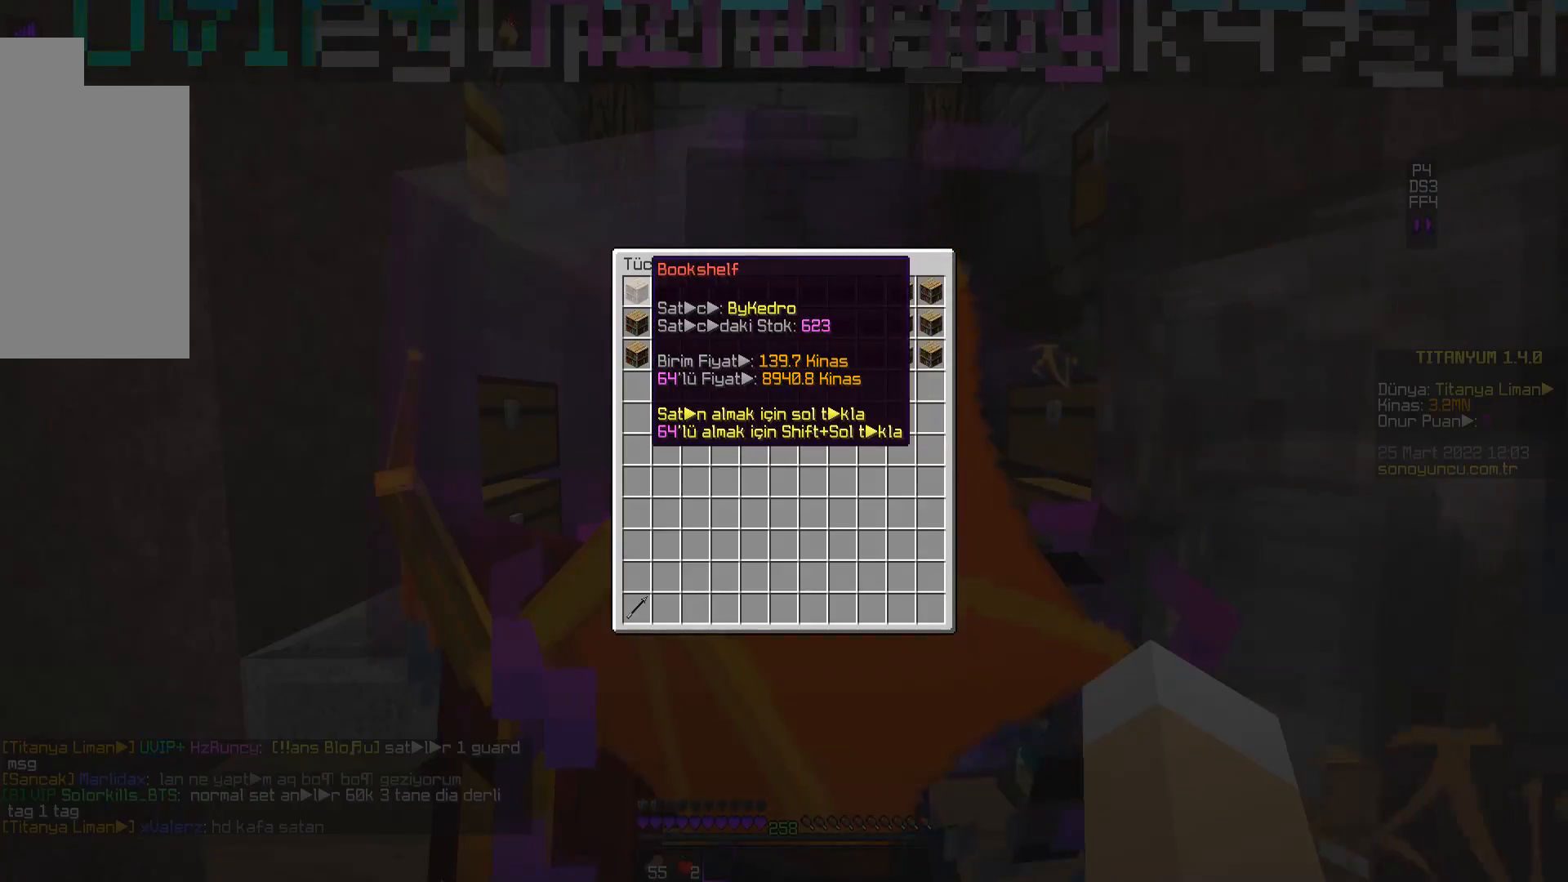
Gameplay with keyboard and mouse; each line is a JSON object with the keys and mouse buttons held at the frame after it. "events" lists presses ("down") and releases ("up") of "a", "d", "s", "space", "w", "mouse_left" and "mouse_right" between this image and that frame as [ms after this image, input, new state], when the widget could be followed in between. "mouse_left", "mouse_right" = the "left", "right" buttons of the "mouse" list. No other keys are recorded. Fast repeated clicks can show as one long hold. Mouse movement is not recorded.
{"keys": ["w"], "mouse": [], "events": [[334, "w", "down"]]}
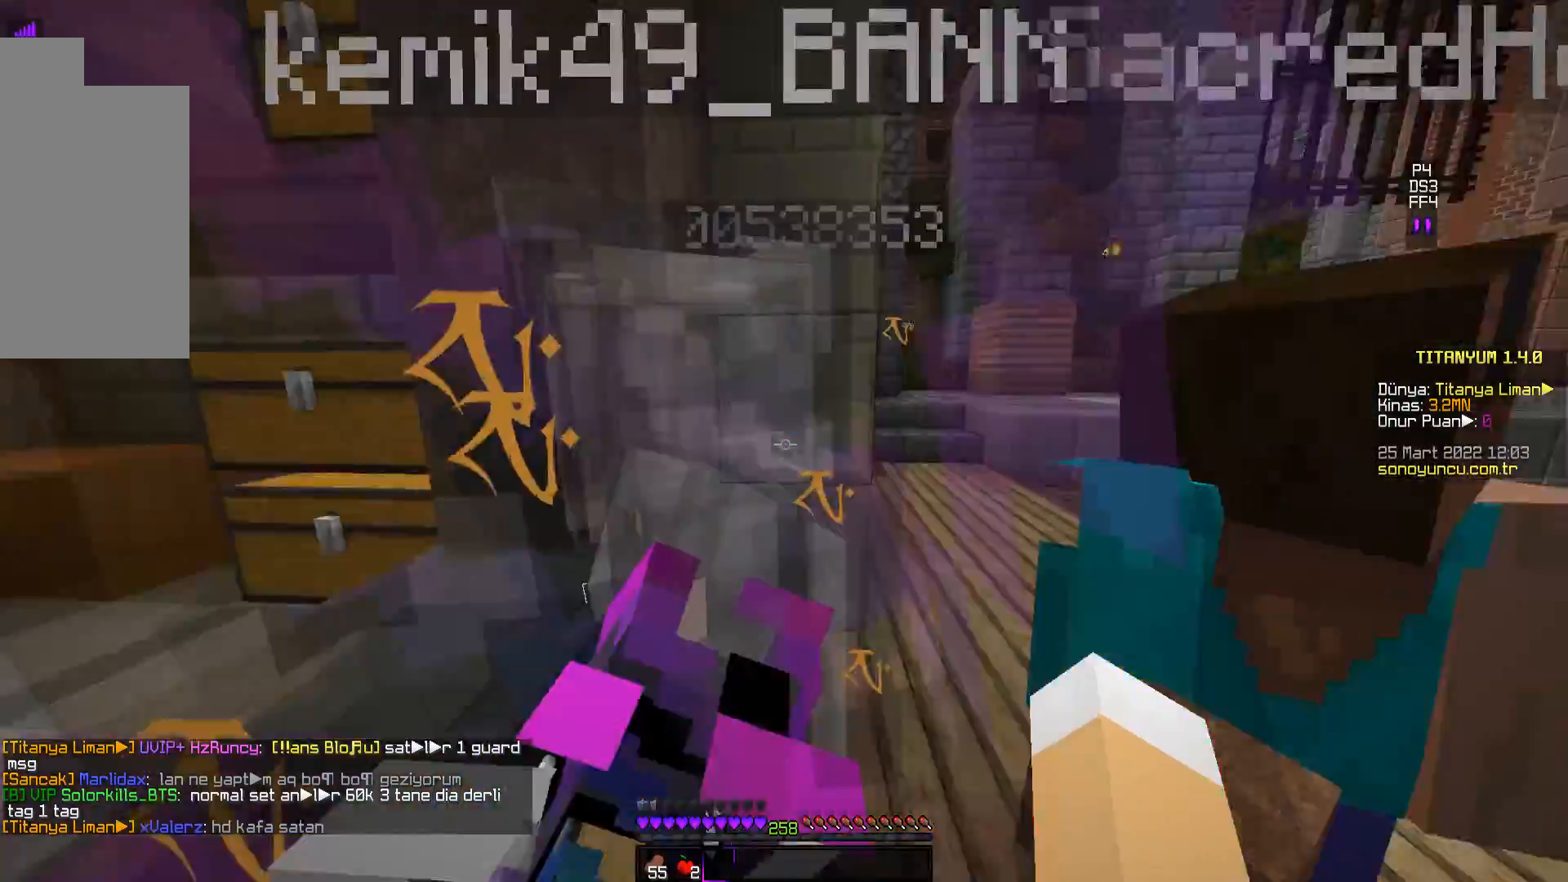
{"keys": ["w"], "mouse": [], "events": []}
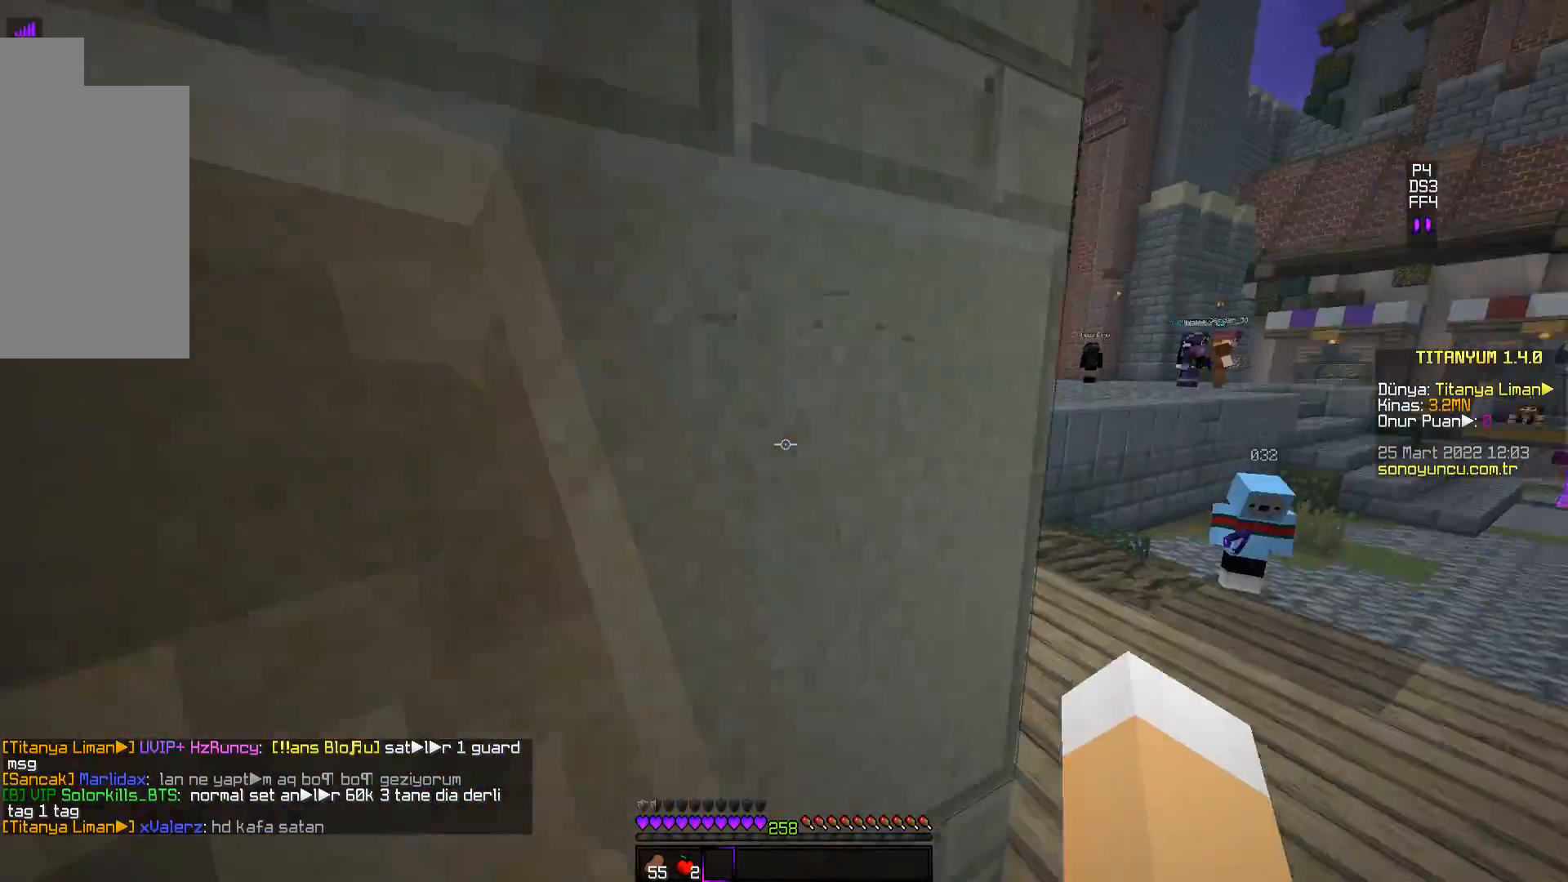
{"keys": ["w"], "mouse": [], "events": []}
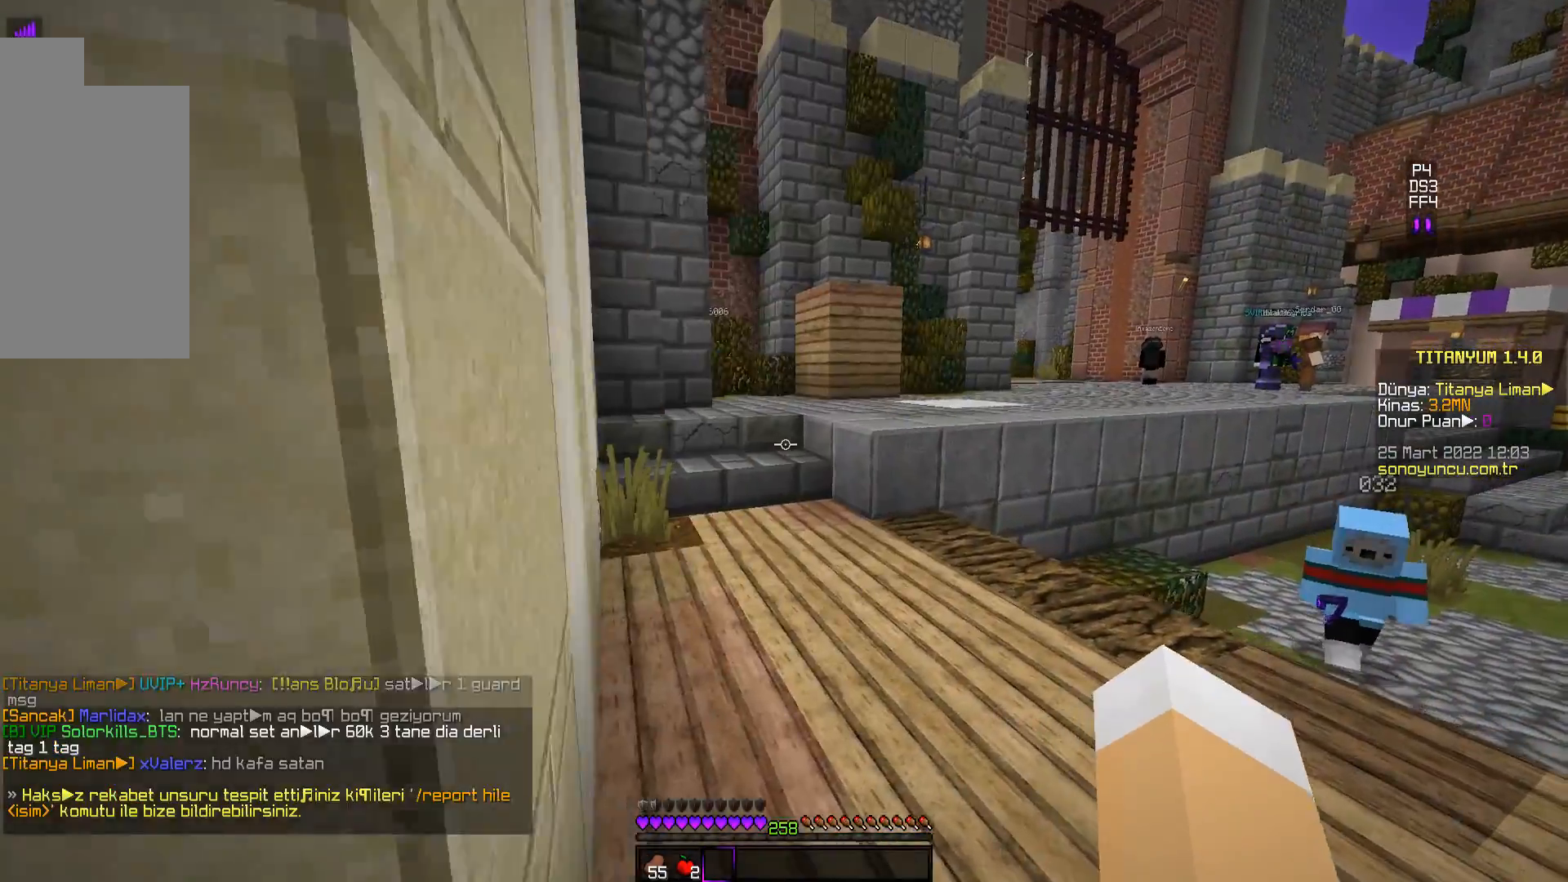
{"keys": ["w"], "mouse": [], "events": [[184, "space", "down"], [367, "space", "up"]]}
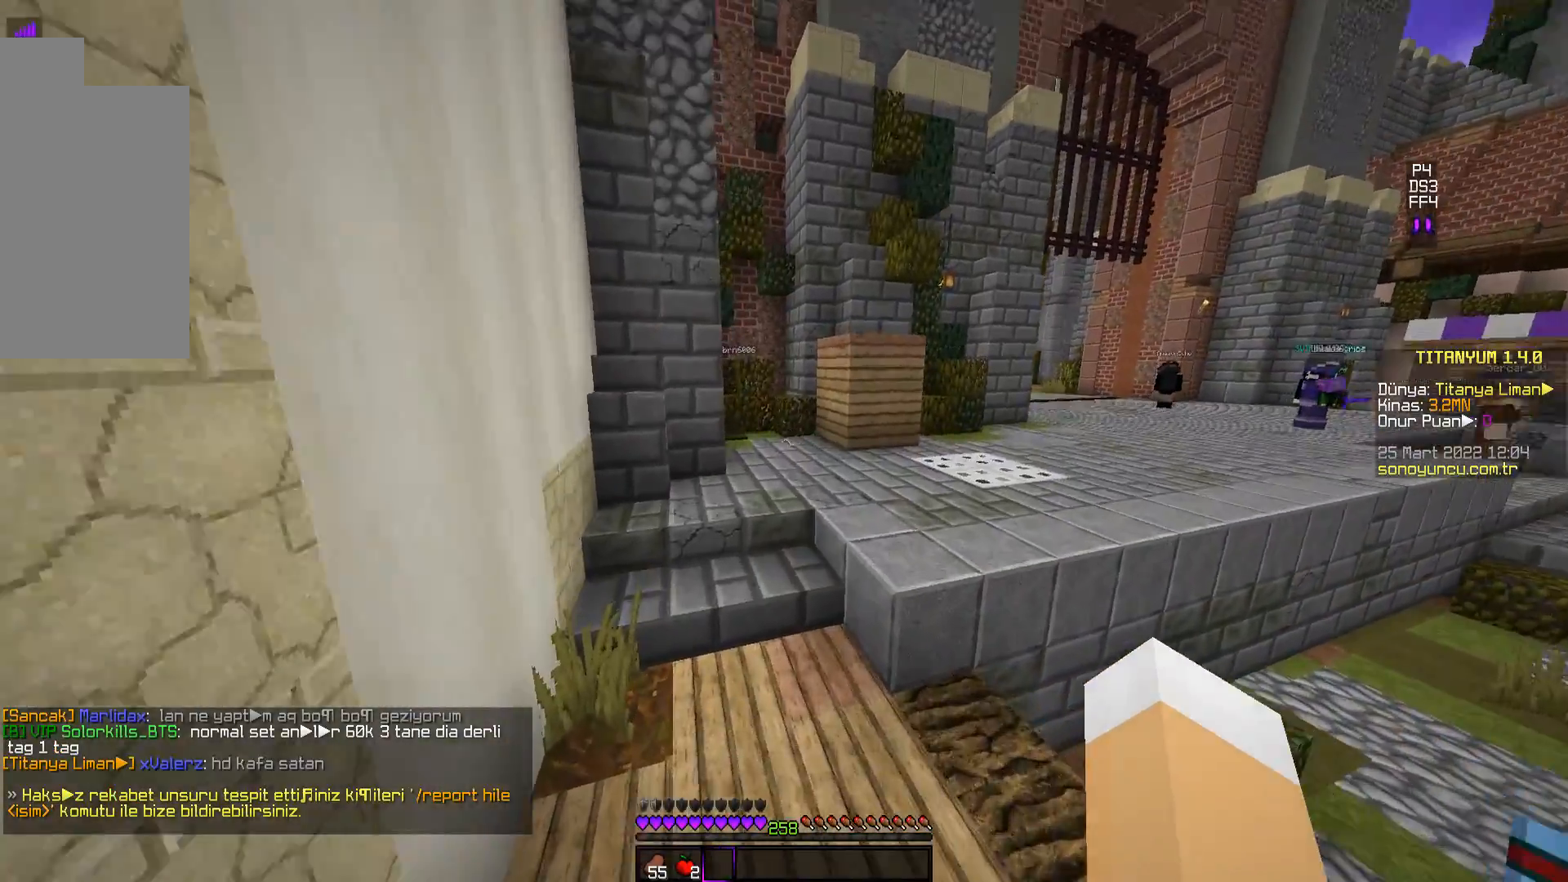
{"keys": ["w"], "mouse": [], "events": [[217, "space", "down"], [450, "space", "up"]]}
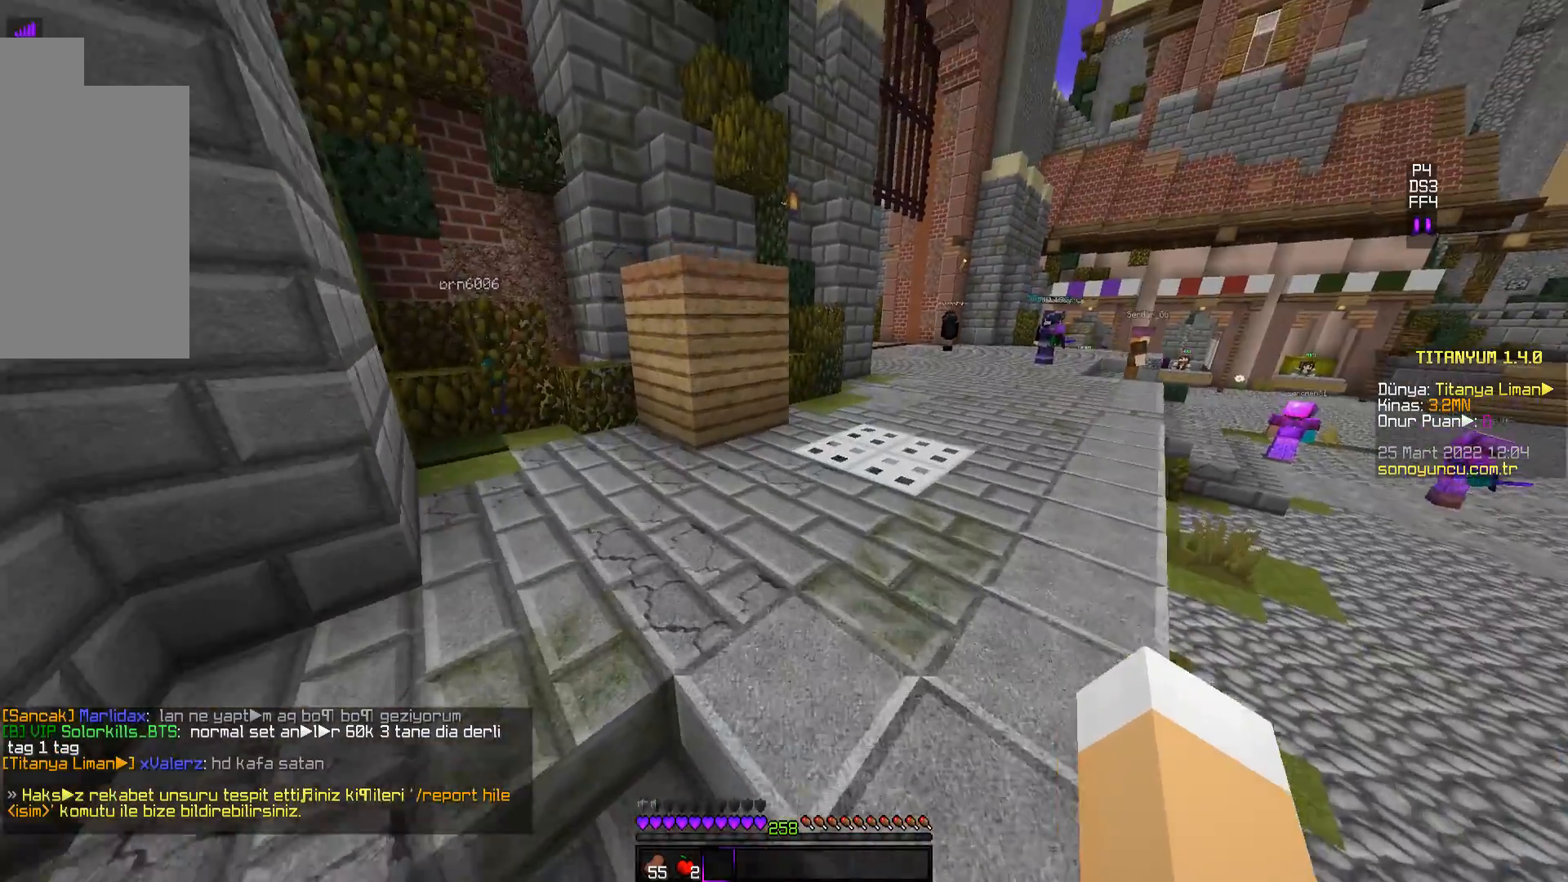
{"keys": ["space", "w"], "mouse": [], "events": [[434, "space", "down"]]}
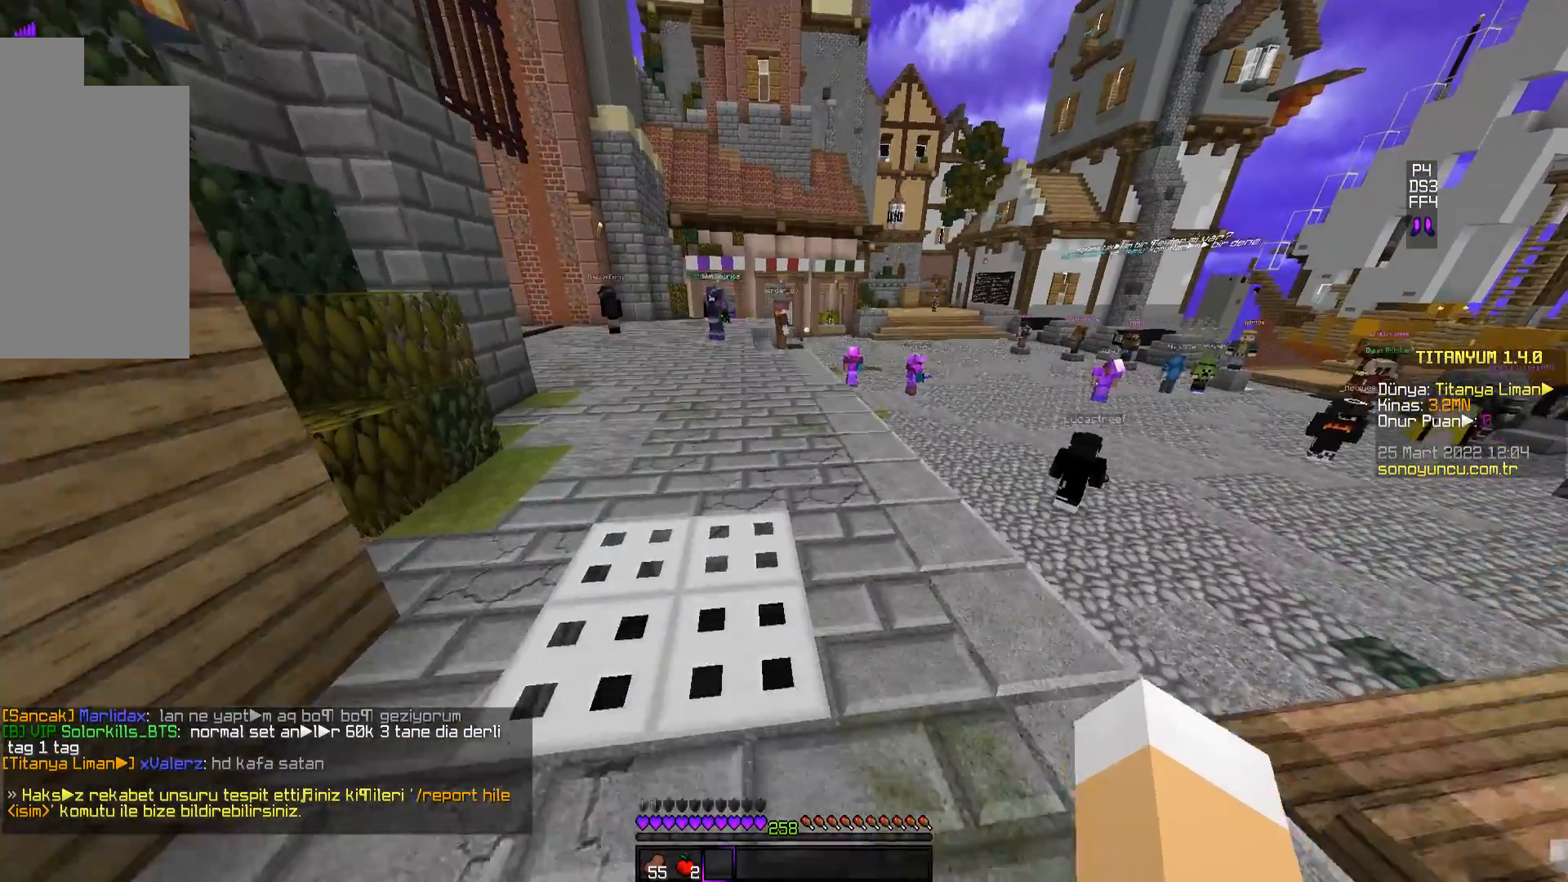
{"keys": ["w"], "mouse": [], "events": [[233, "space", "up"]]}
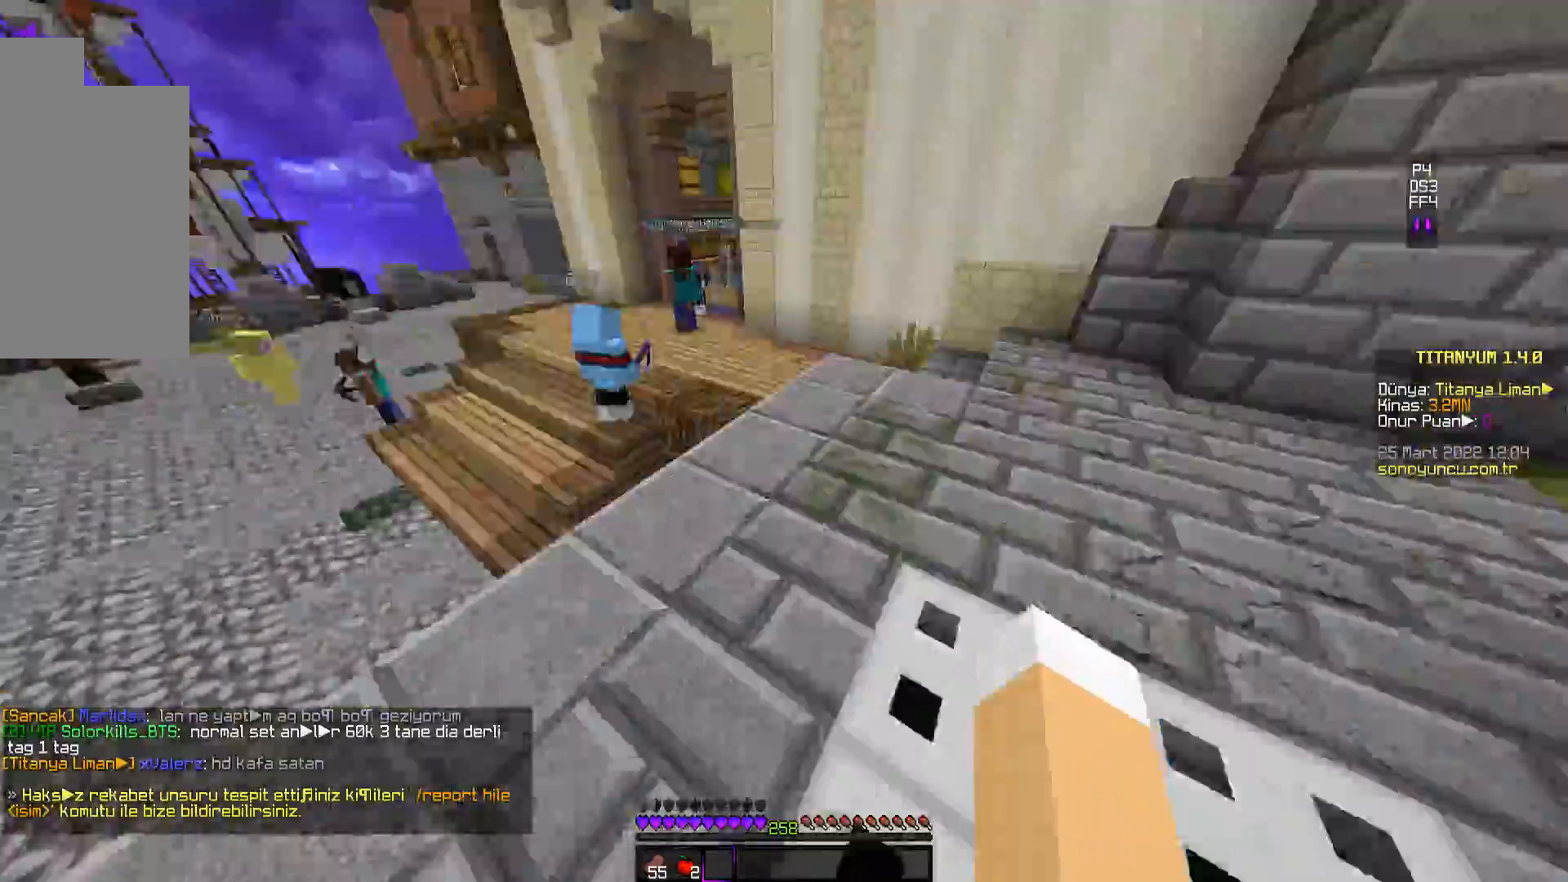
{"keys": ["w"], "mouse": [], "events": []}
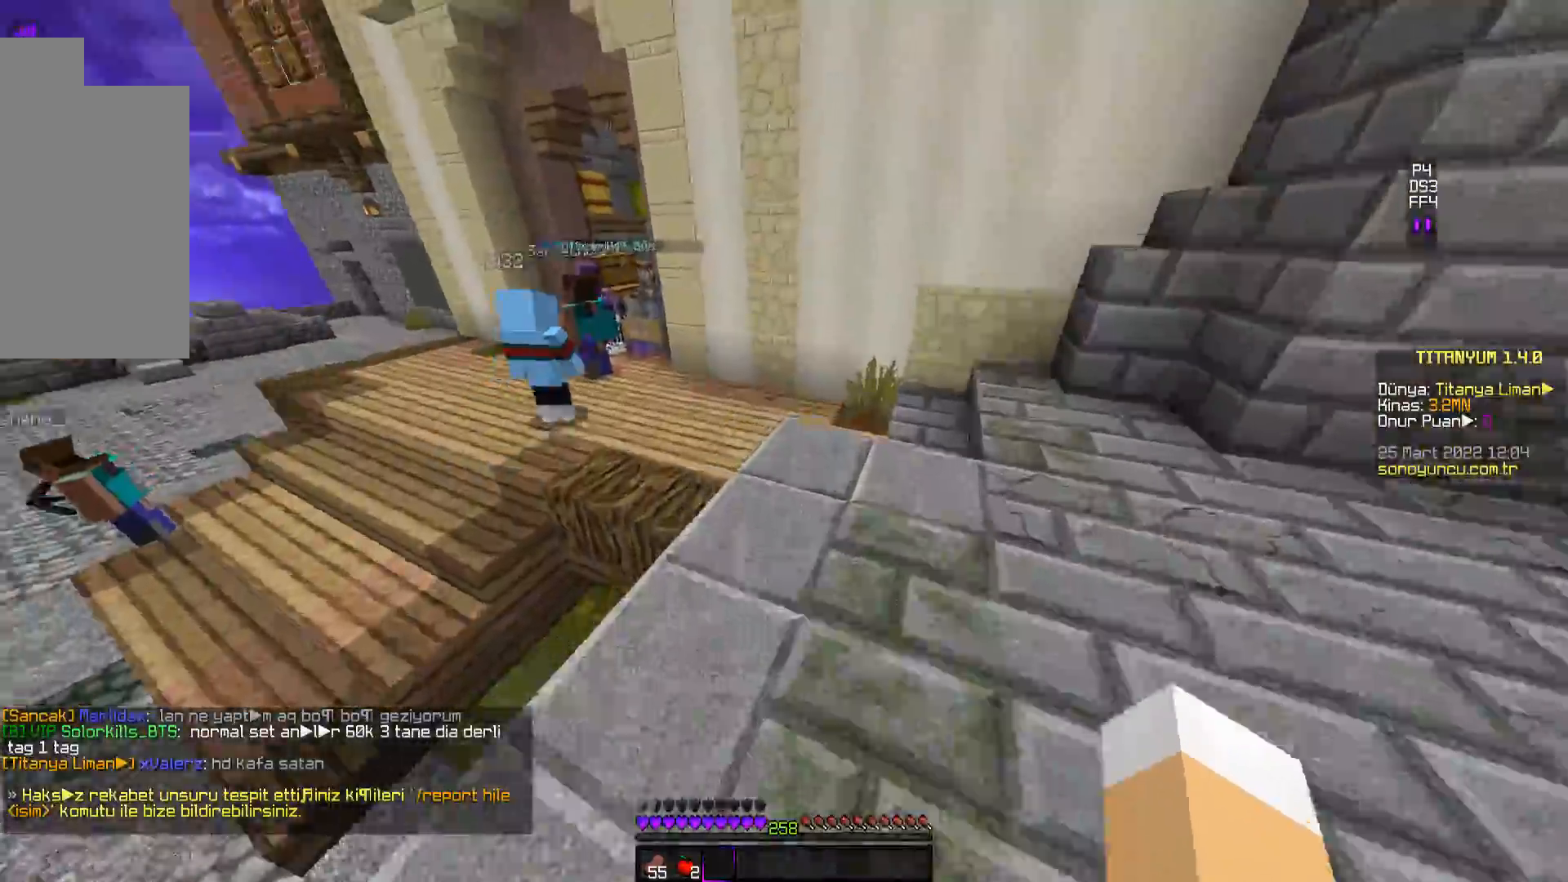
{"keys": ["w"], "mouse": [], "events": [[16, "space", "down"], [400, "space", "up"]]}
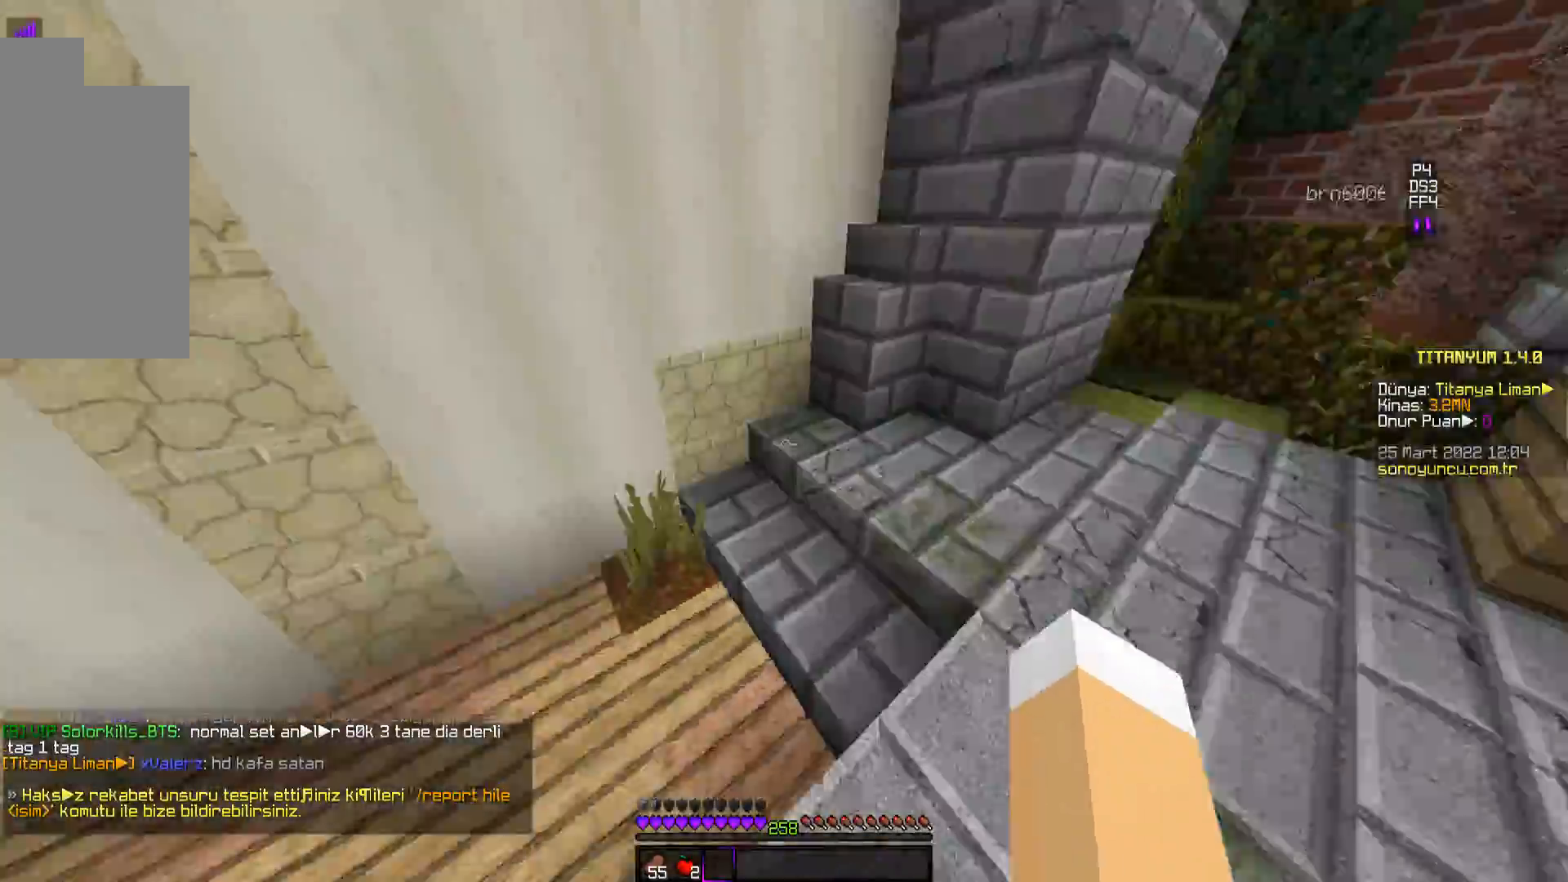
{"keys": ["space", "w"], "mouse": [], "events": [[467, "space", "down"]]}
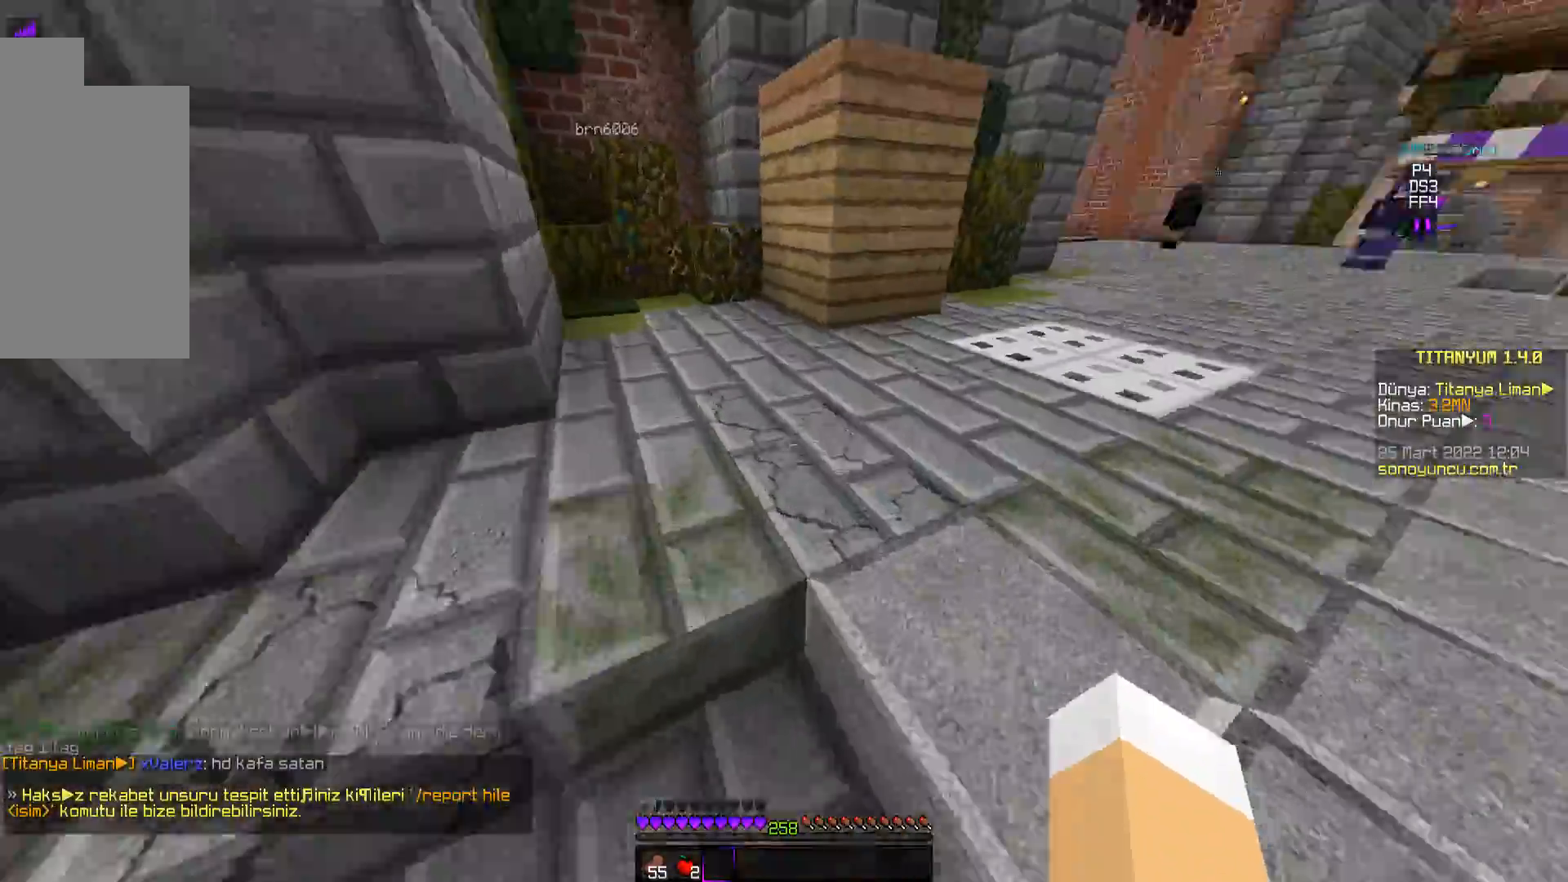
{"keys": ["w"], "mouse": [], "events": [[183, "space", "up"]]}
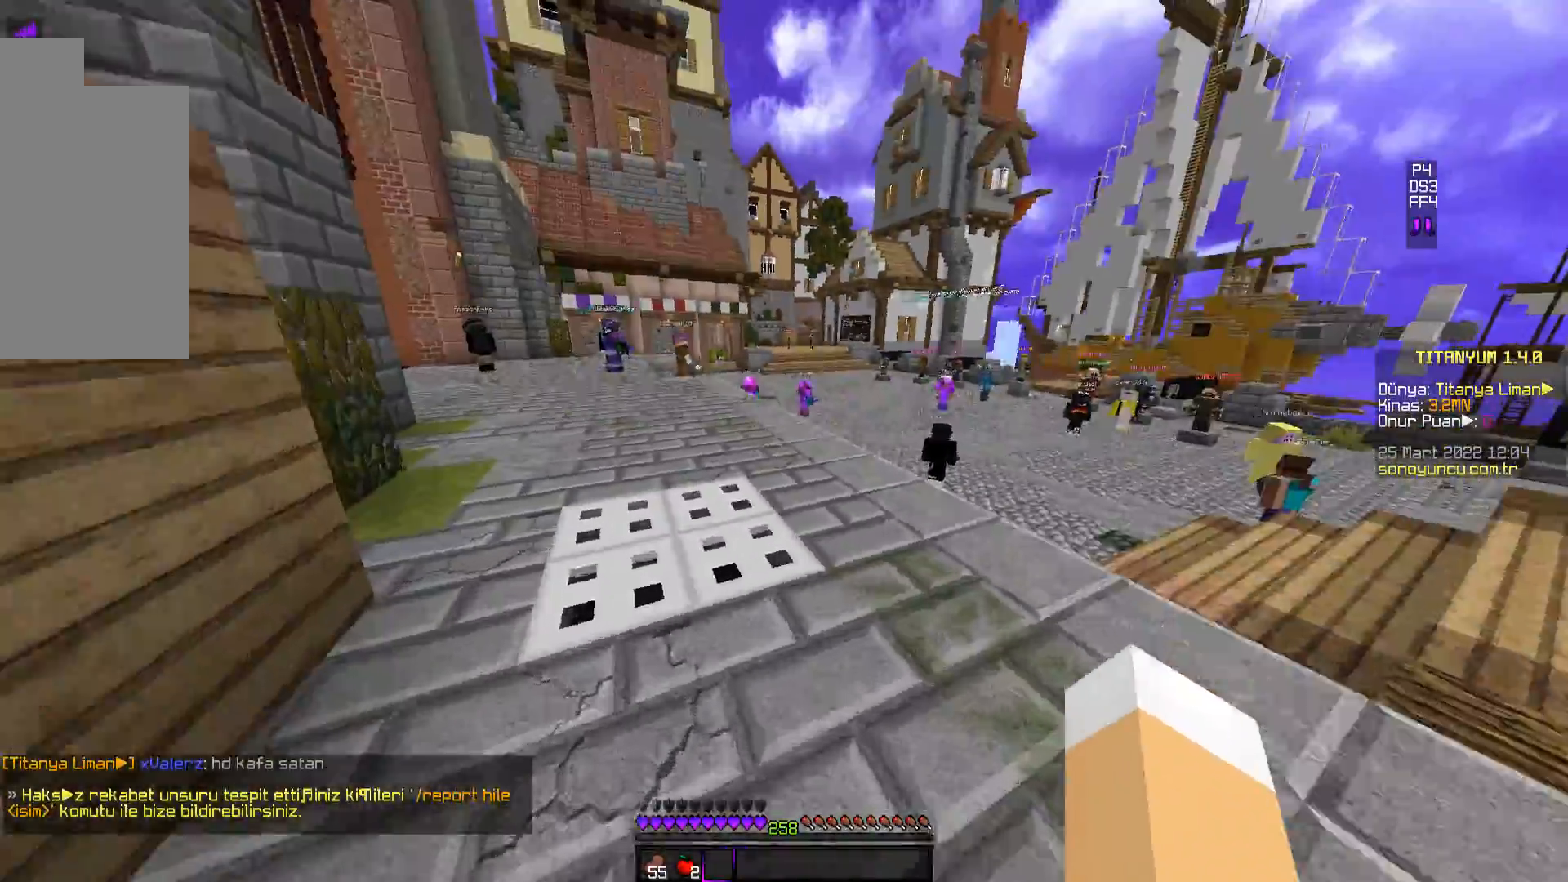
{"keys": ["space", "w"], "mouse": [], "events": [[117, "space", "down"]]}
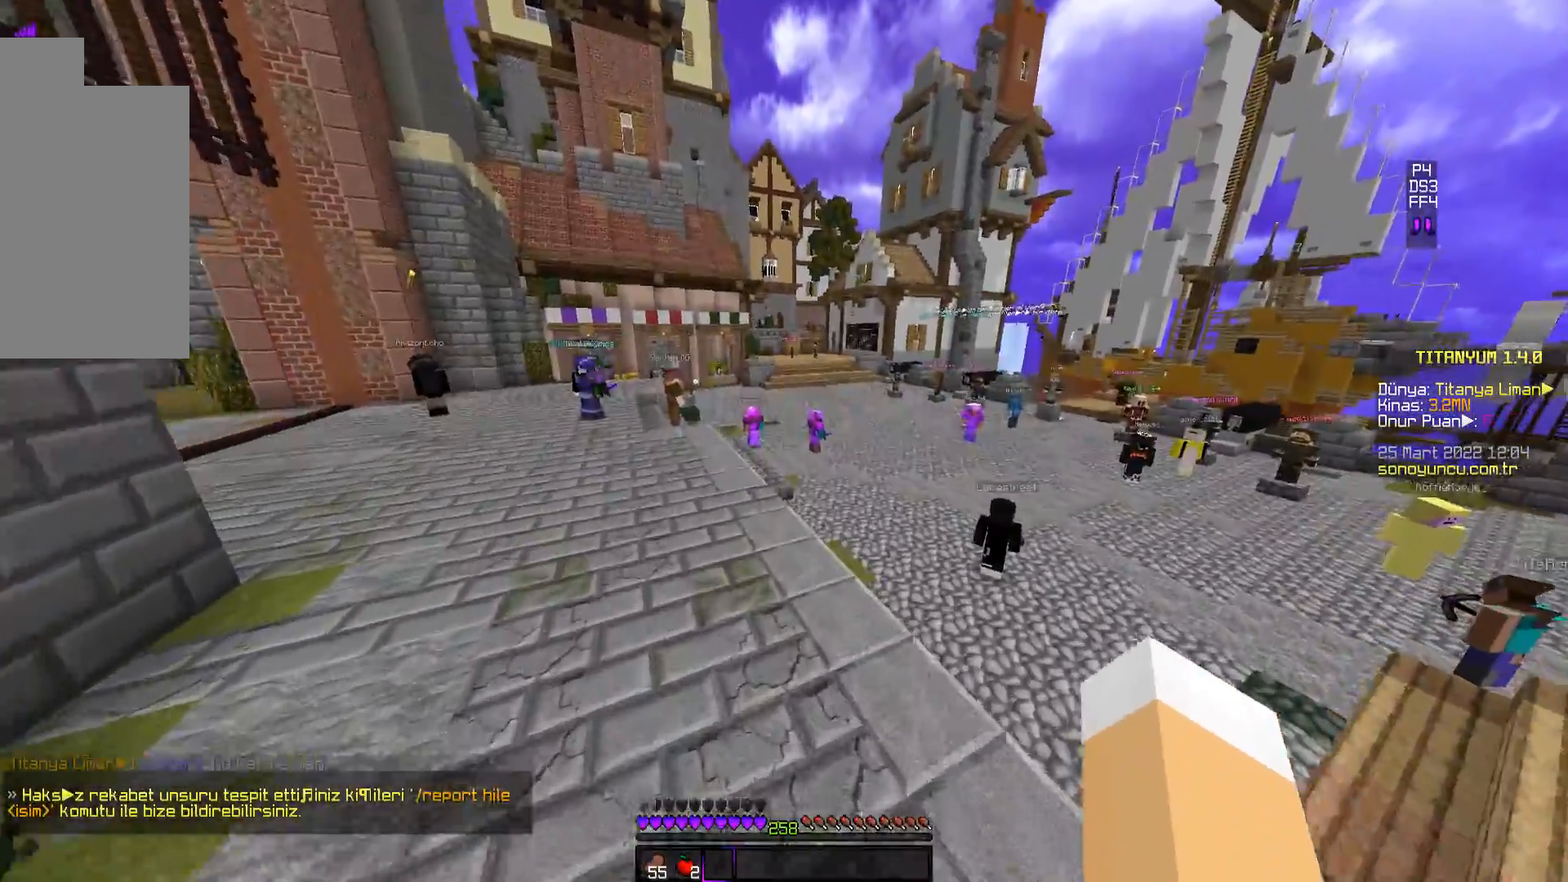
{"keys": ["space", "w"], "mouse": [], "events": []}
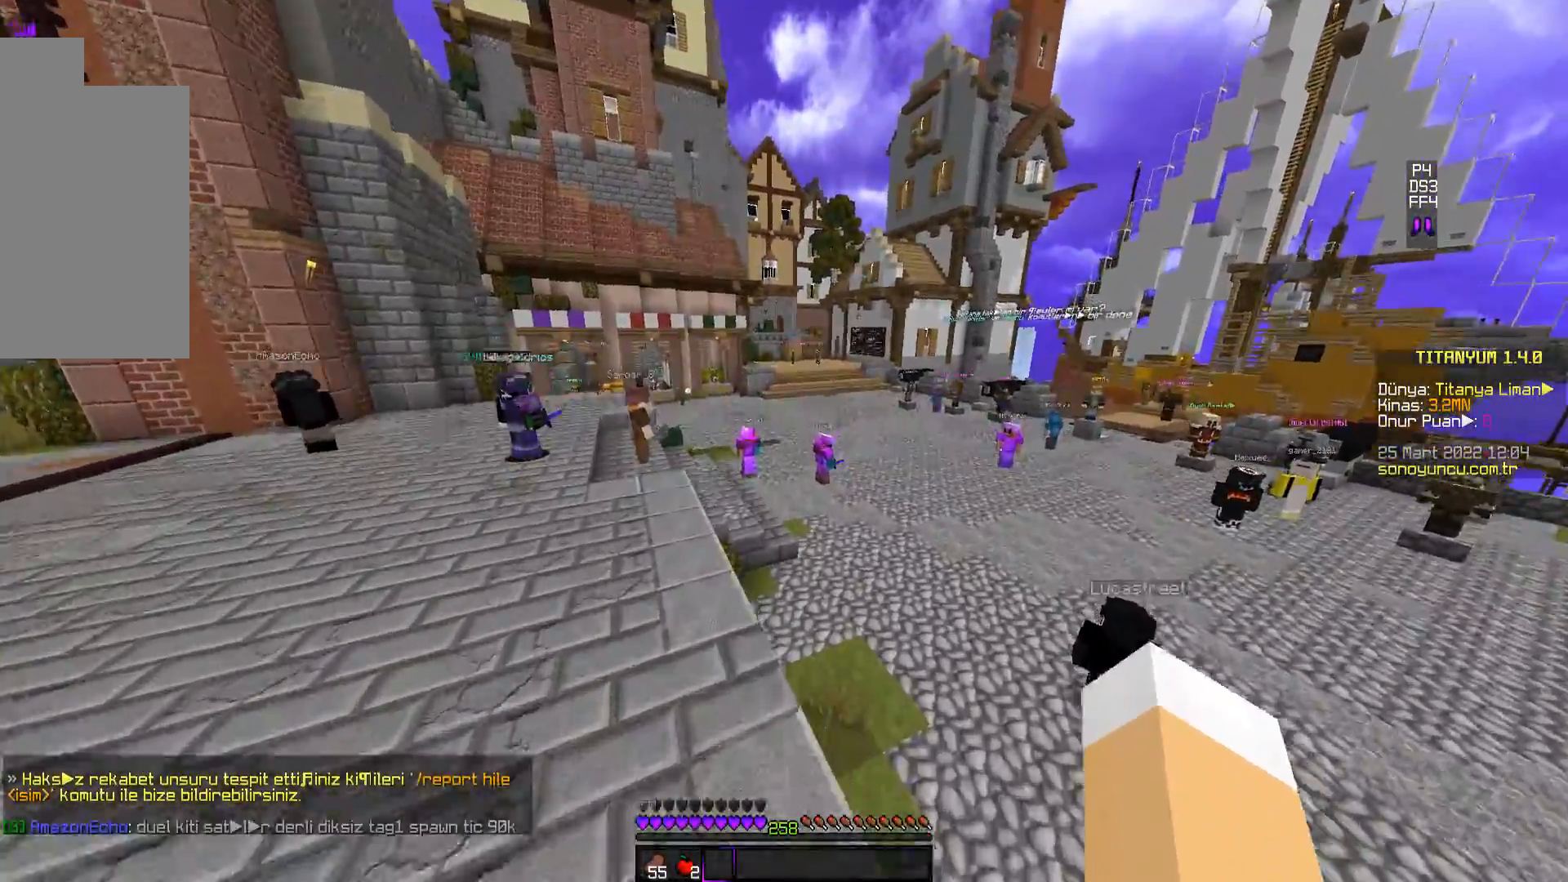
{"keys": ["space", "w"], "mouse": [], "events": []}
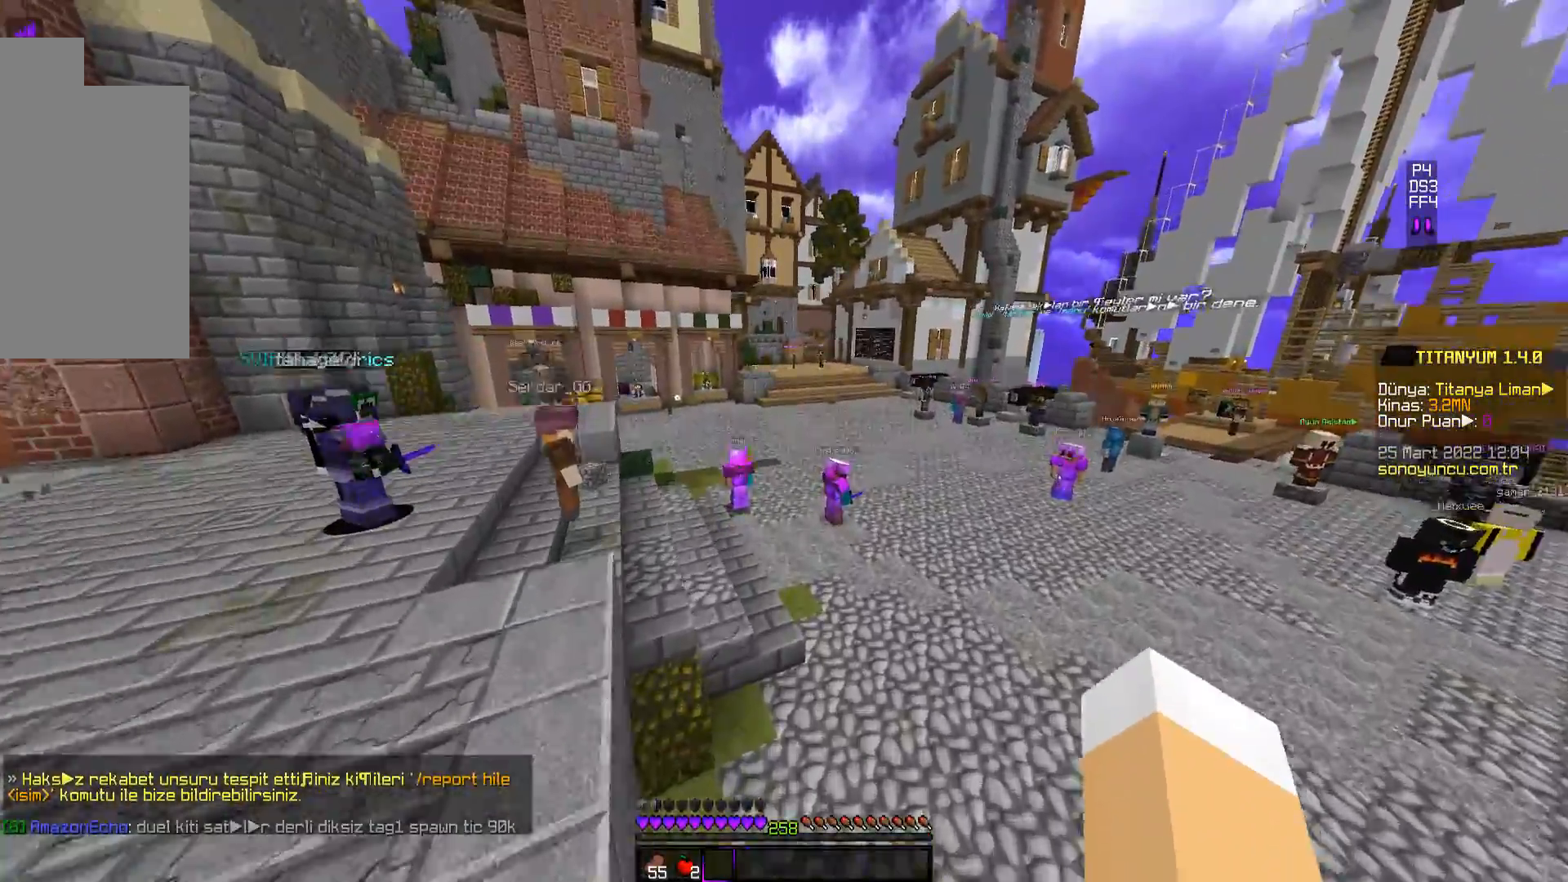
{"keys": ["space", "w"], "mouse": [], "events": []}
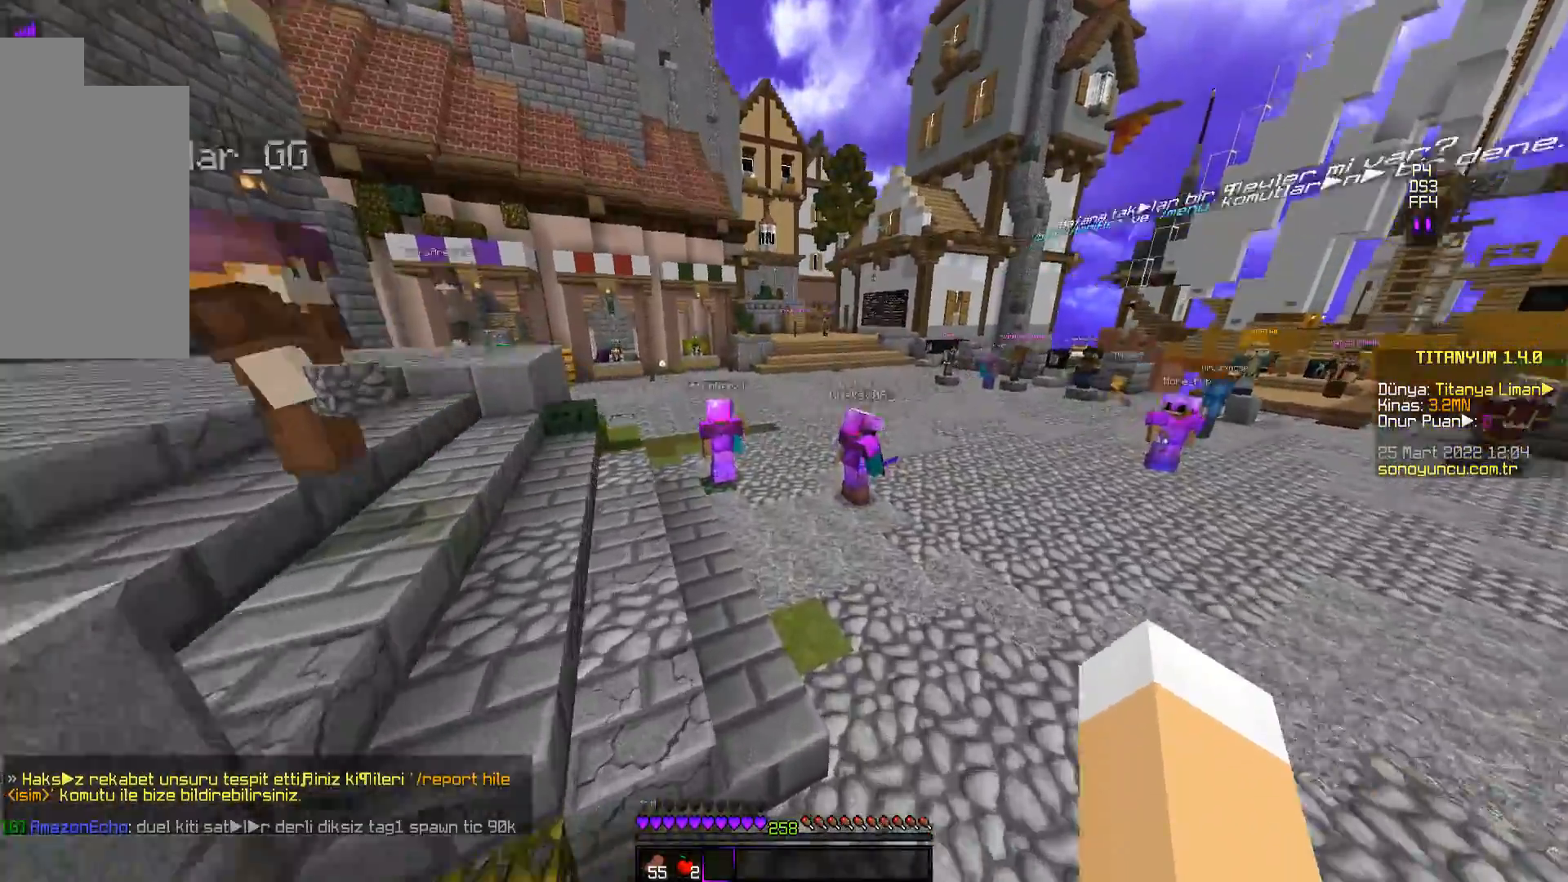
{"keys": ["space", "w"], "mouse": [], "events": []}
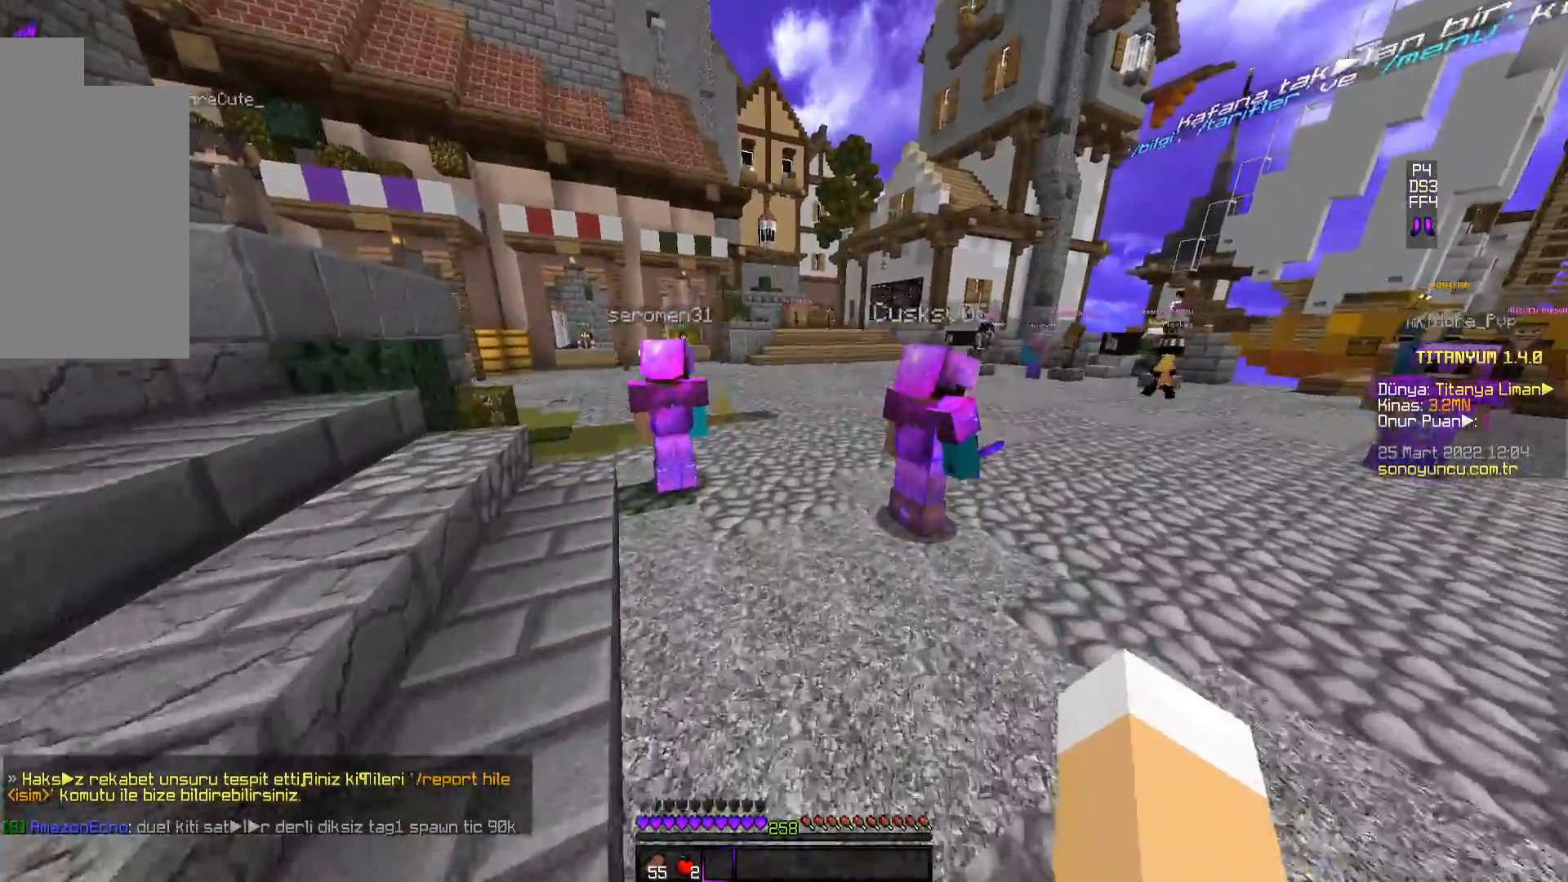
{"keys": ["w"], "mouse": [], "events": [[350, "space", "up"]]}
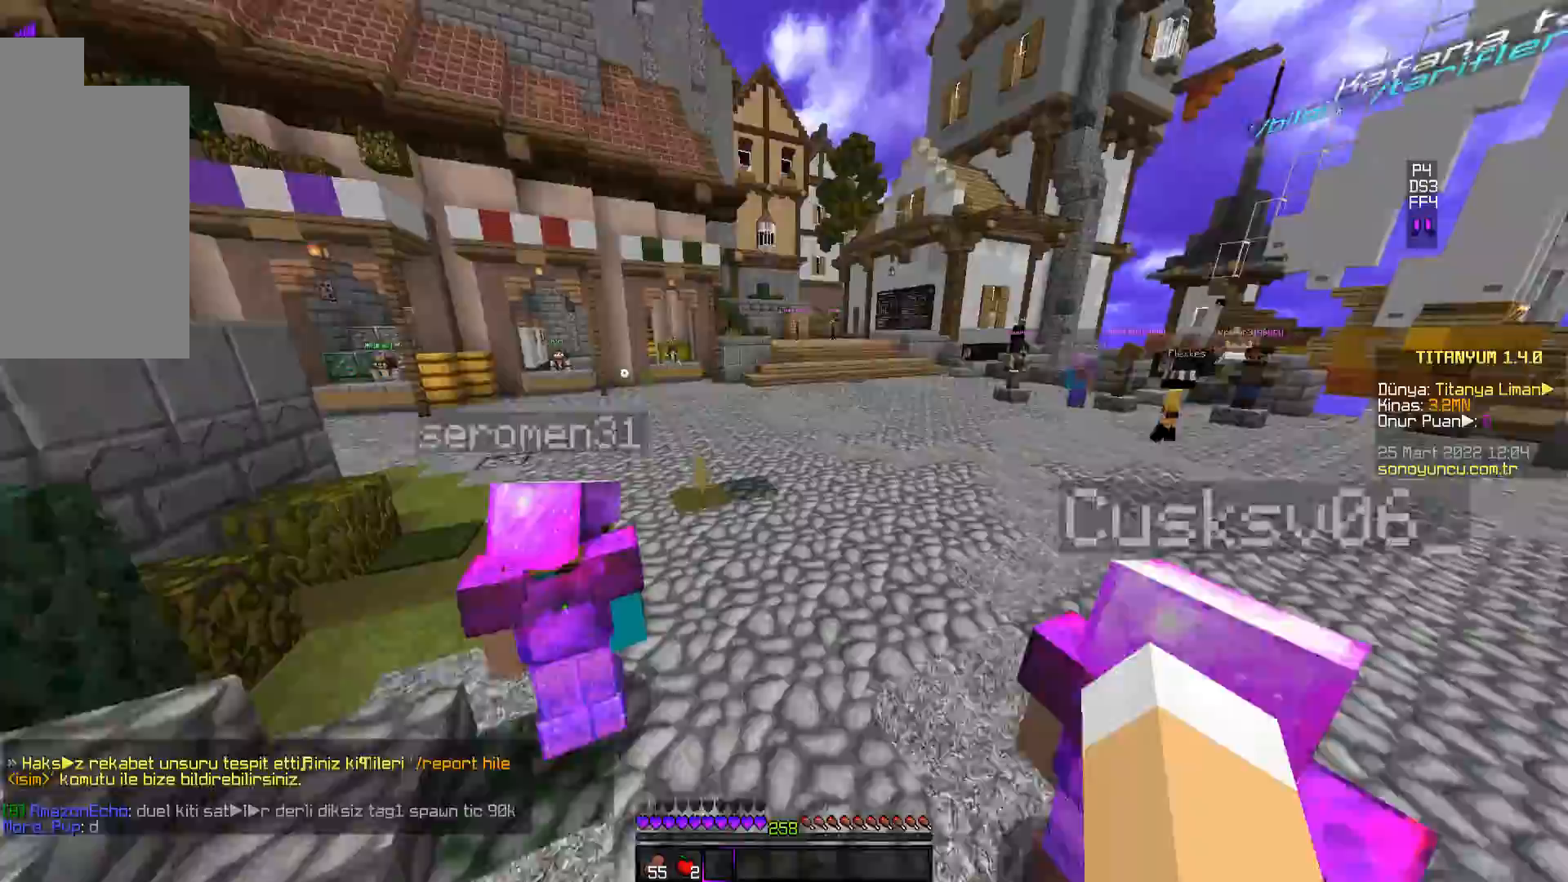
{"keys": ["w"], "mouse": [], "events": []}
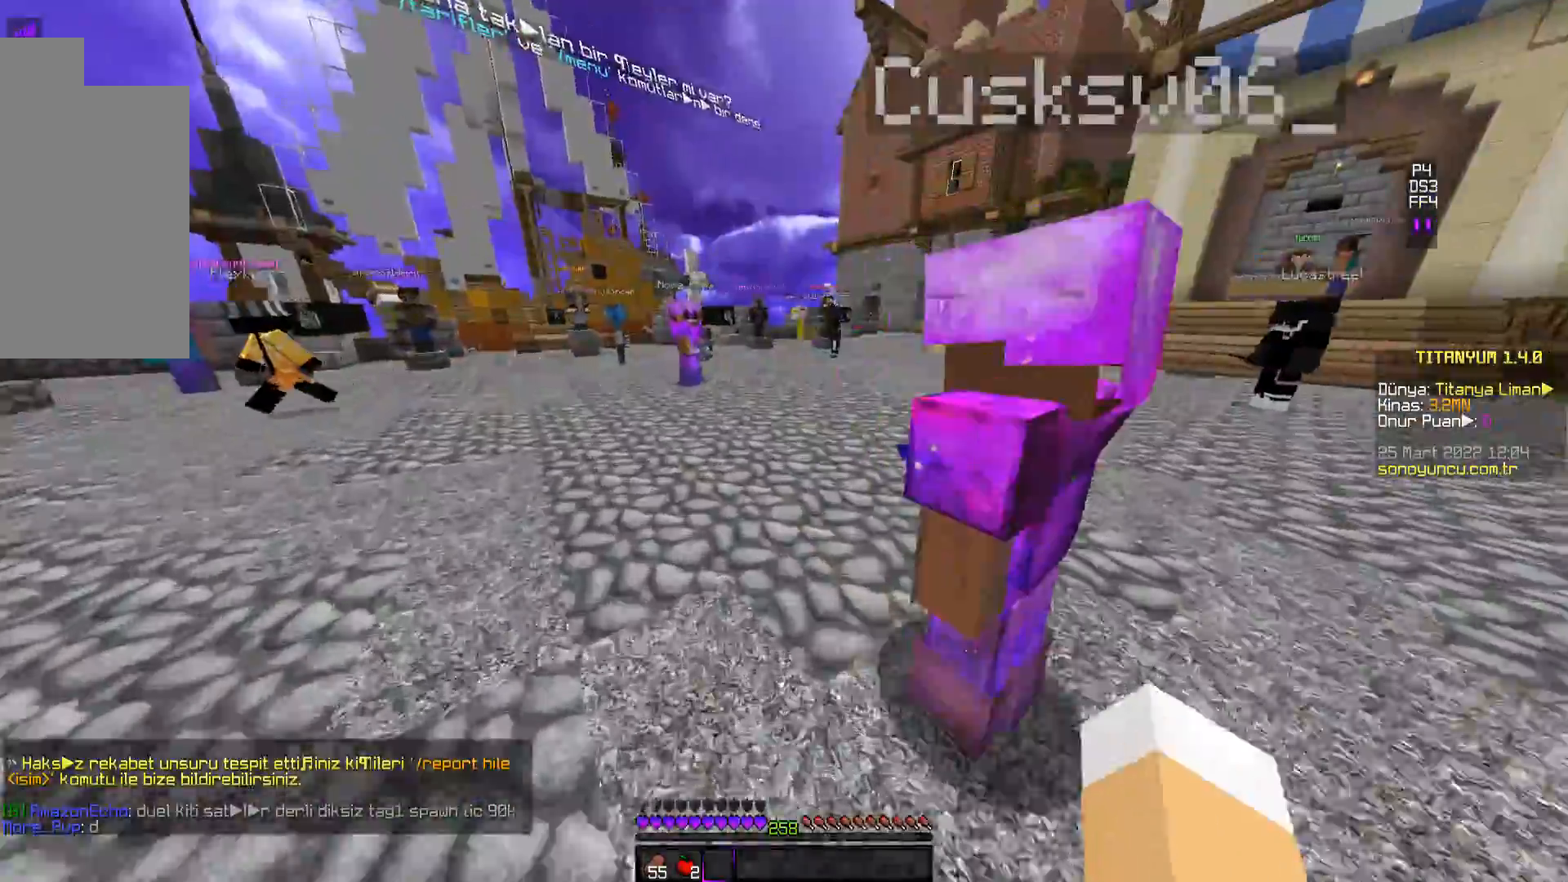
{"keys": ["w"], "mouse": [], "events": []}
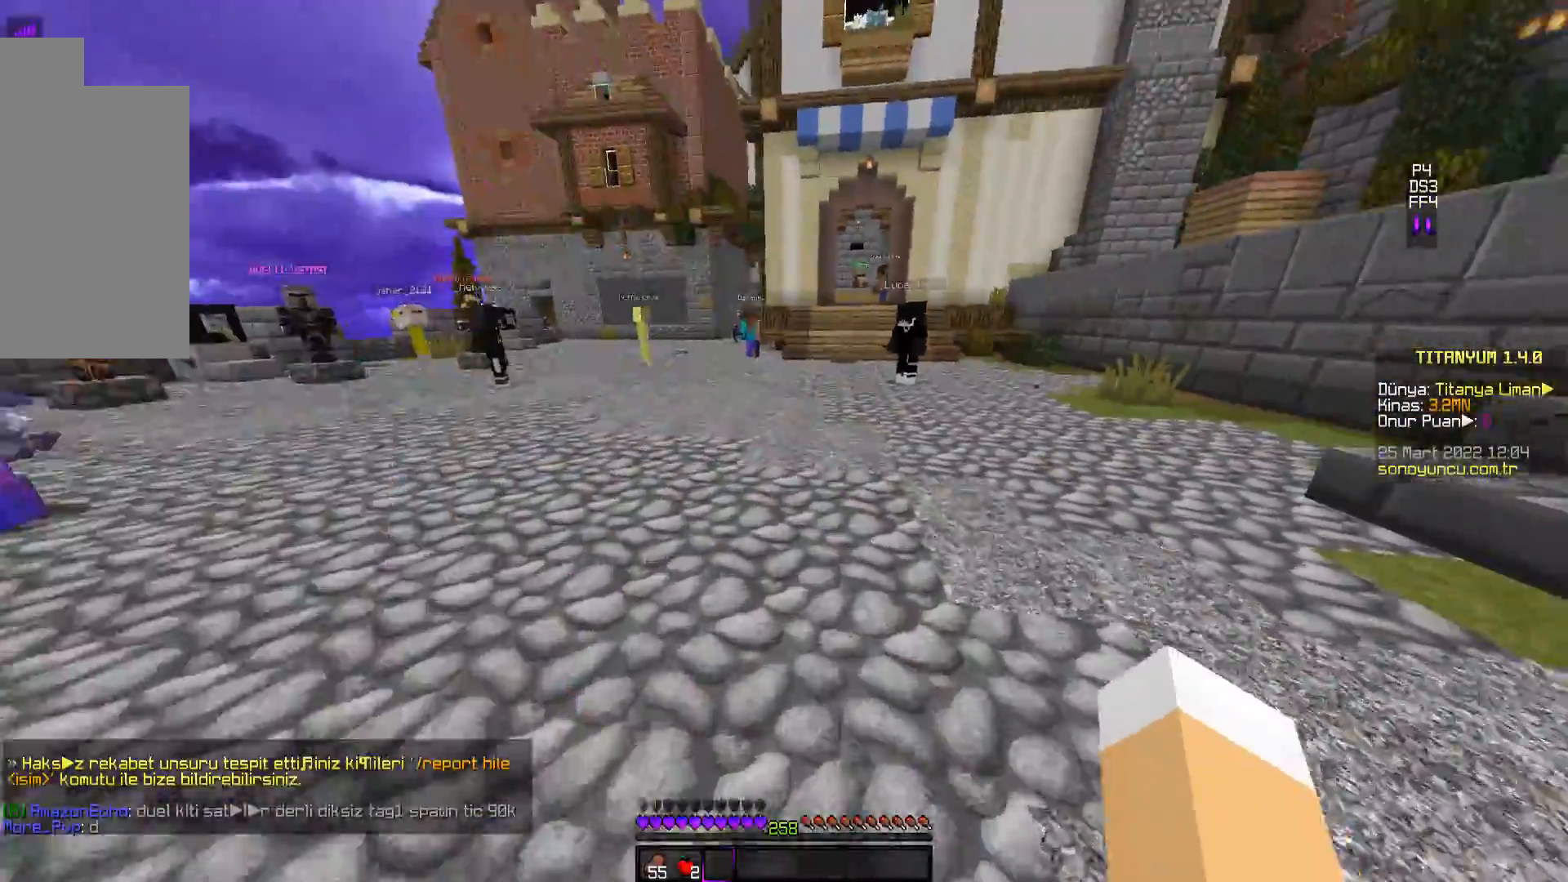
{"keys": ["w"], "mouse": [], "events": []}
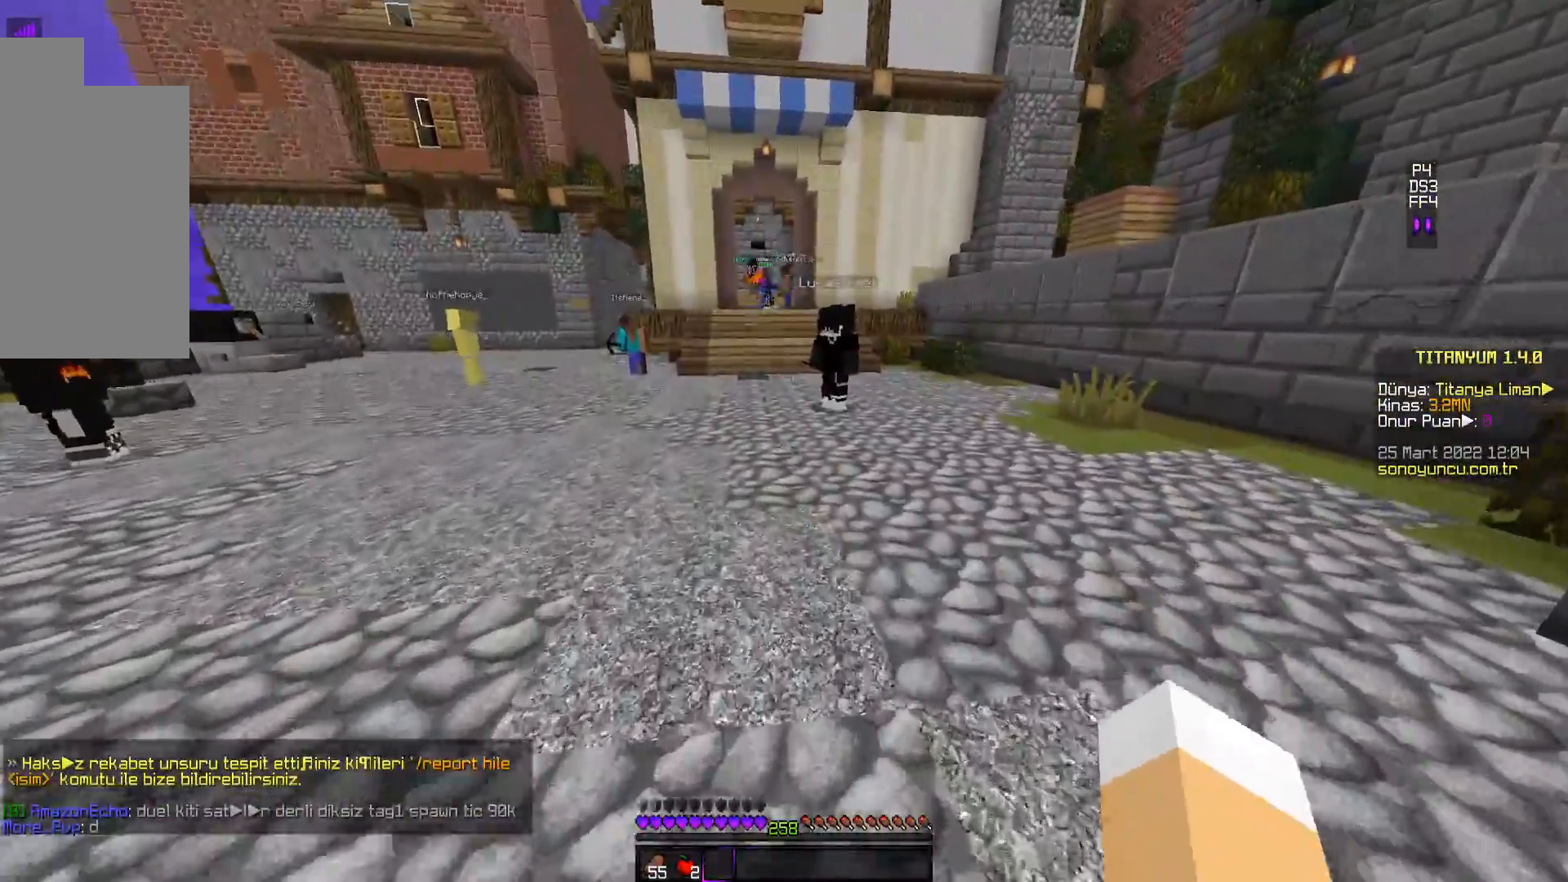
{"keys": ["w"], "mouse": [], "events": [[33, "d", "down"], [133, "d", "up"]]}
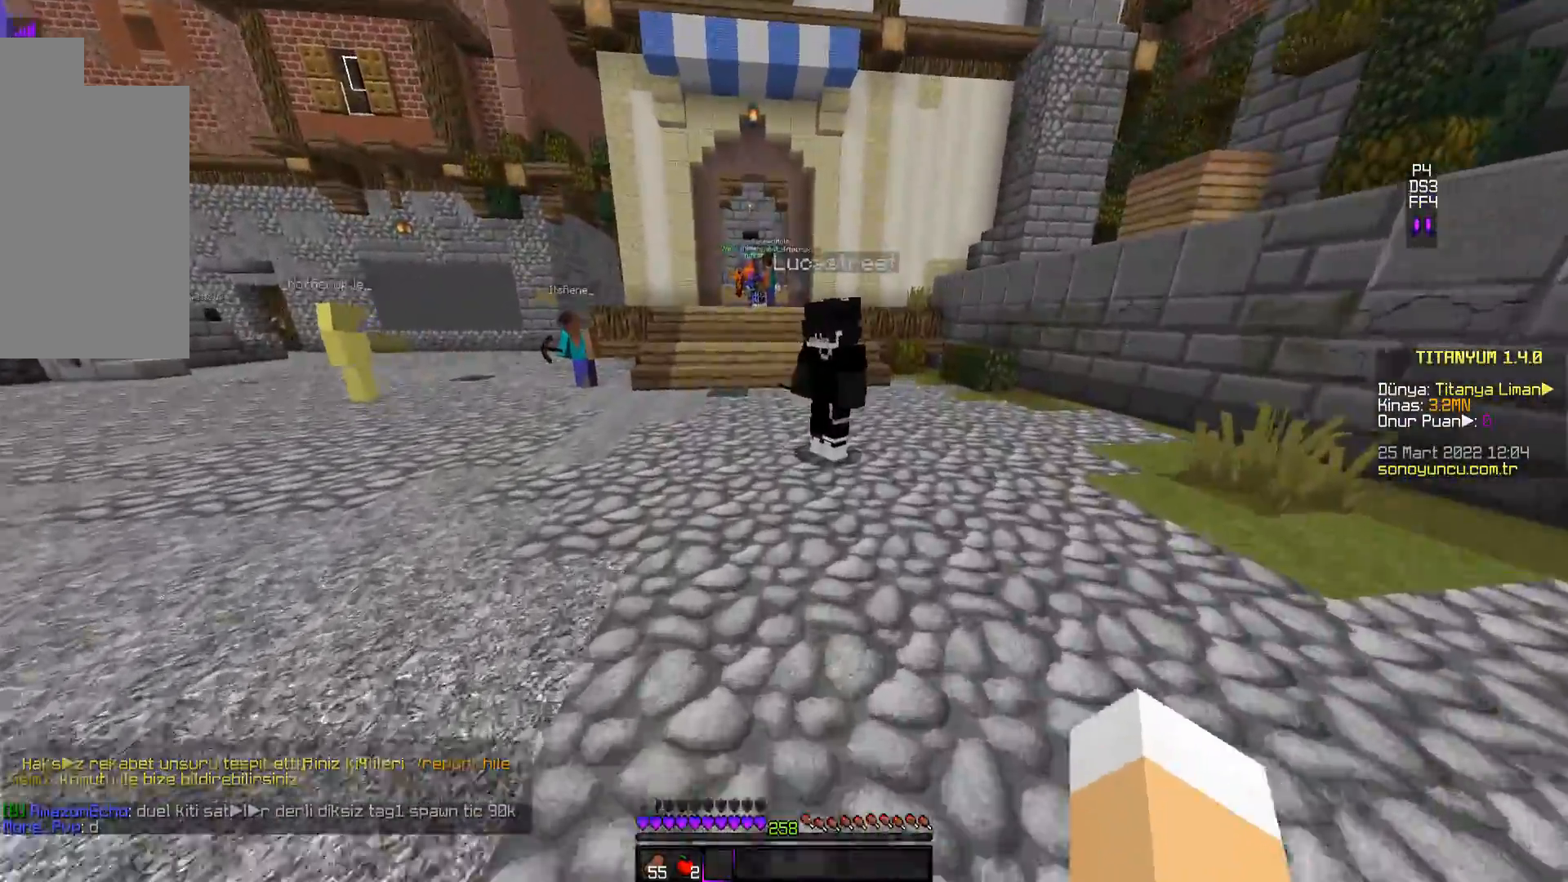
{"keys": ["w"], "mouse": [], "events": []}
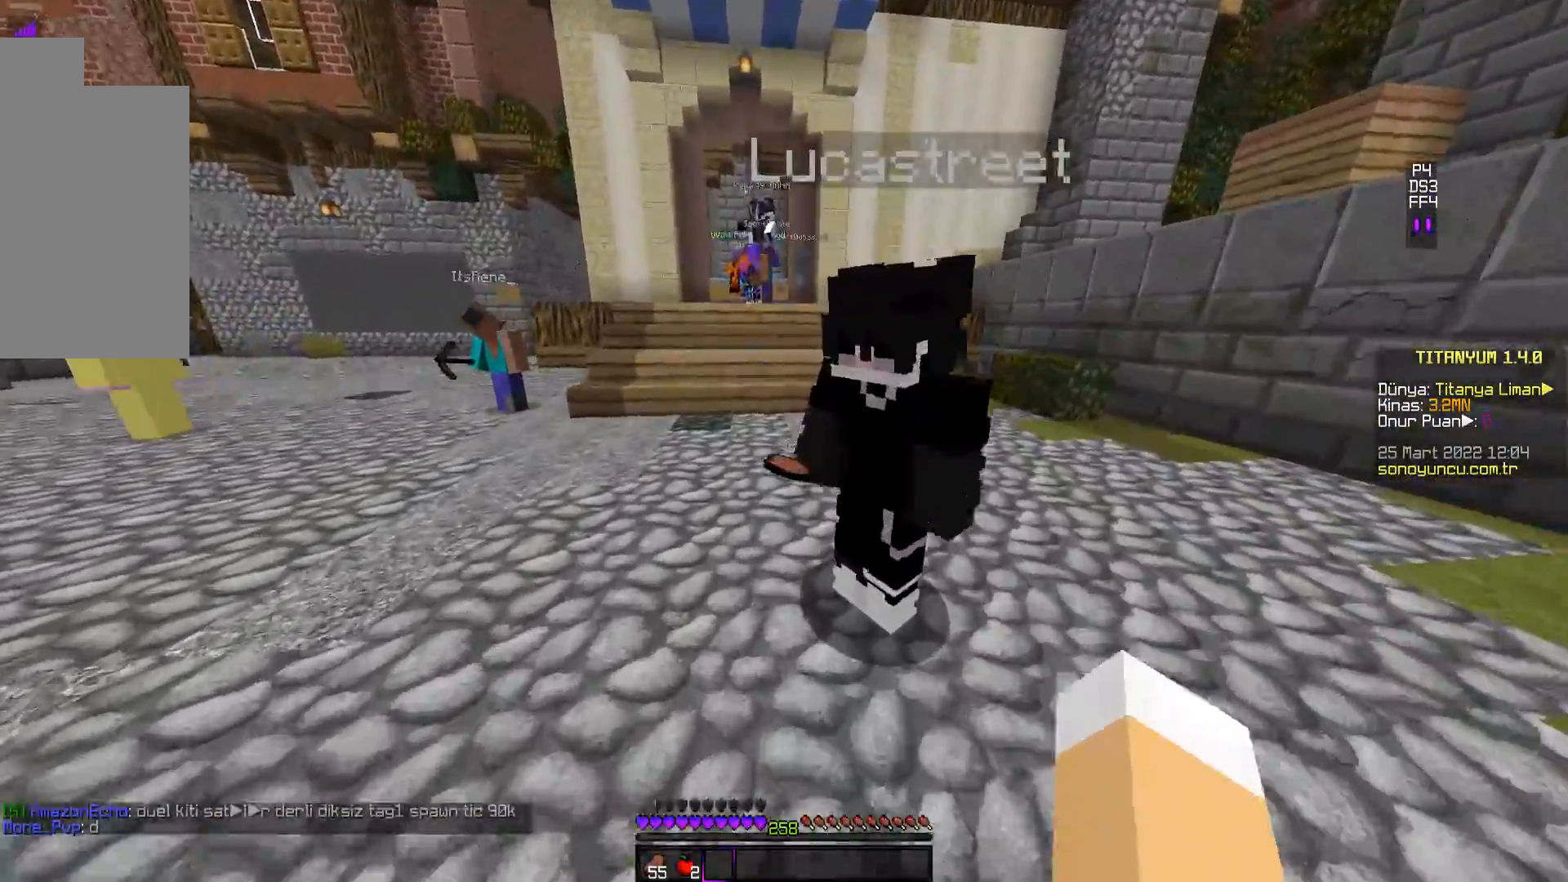
{"keys": ["w"], "mouse": [], "events": []}
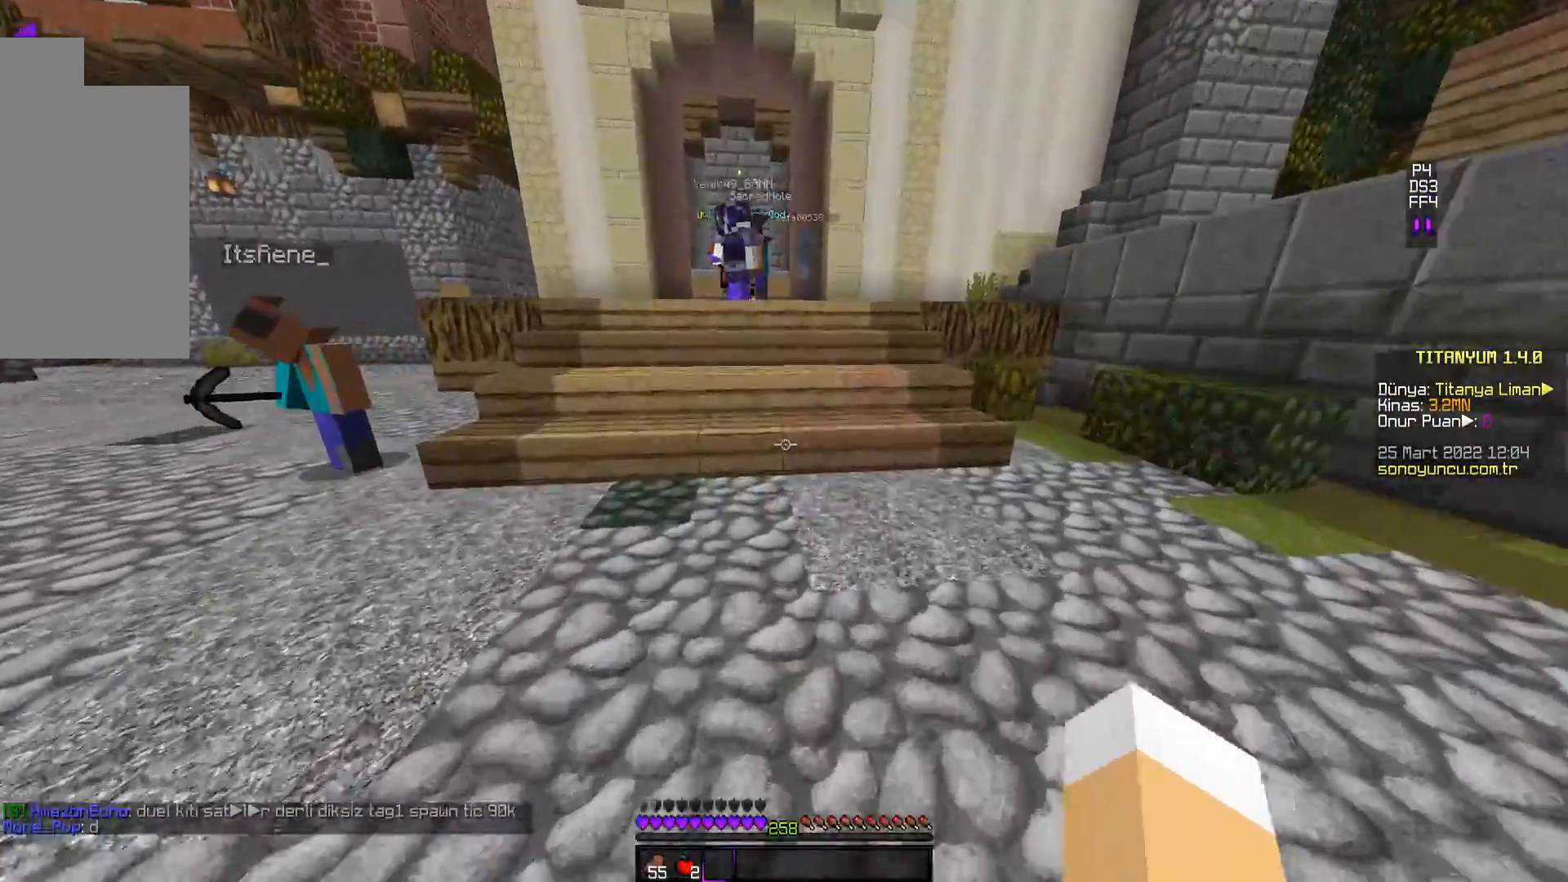
{"keys": ["w"], "mouse": [], "events": []}
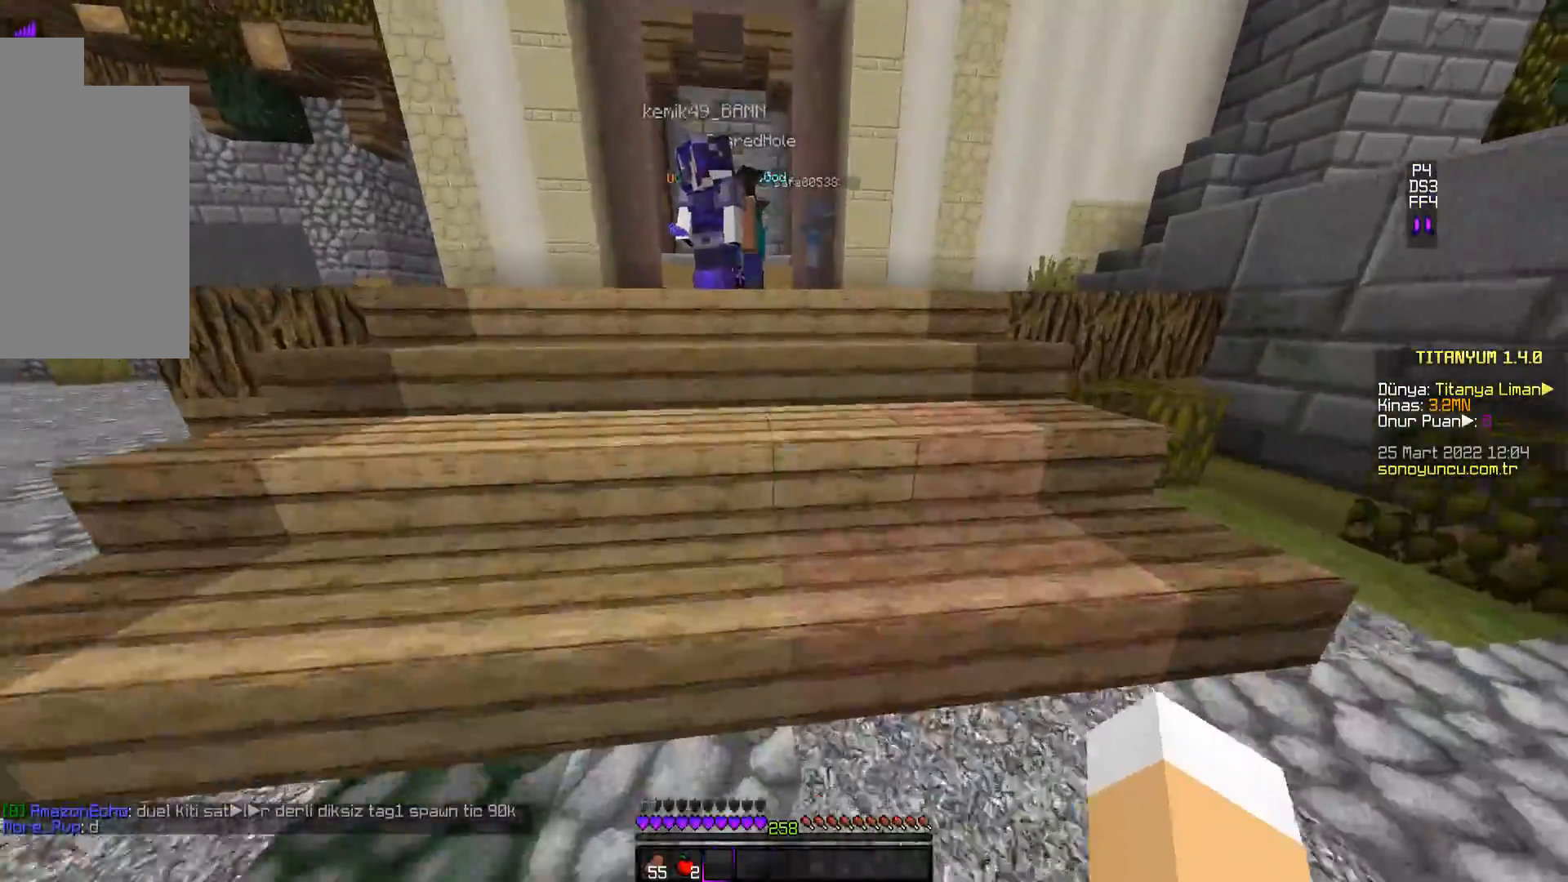
{"keys": ["w"], "mouse": [], "events": [[150, "w", "up"], [400, "w", "down"]]}
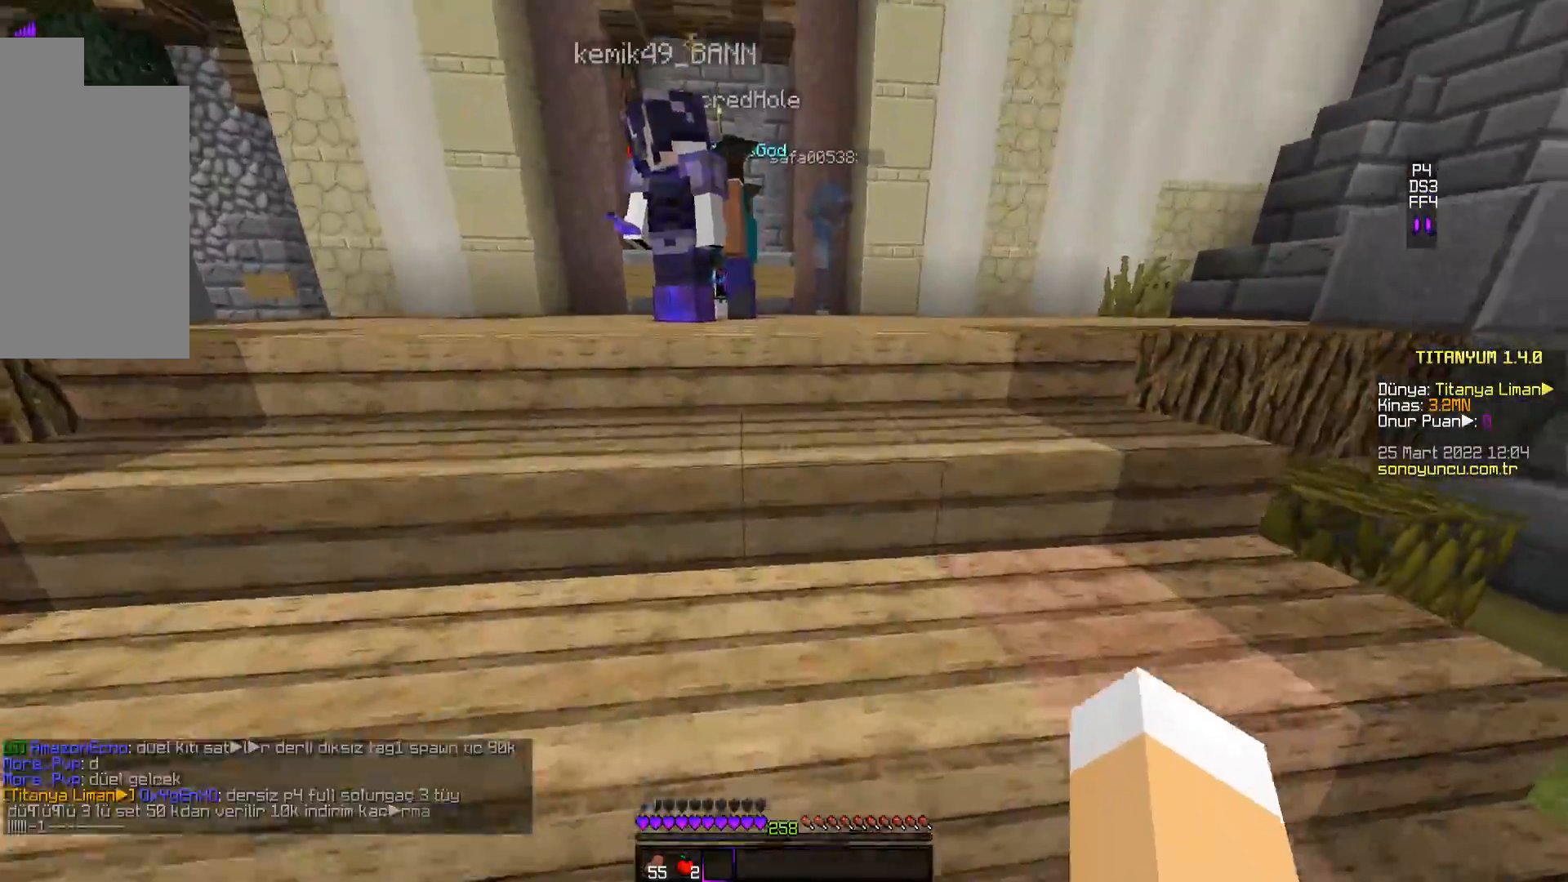
{"keys": ["d", "w"], "mouse": [], "events": [[434, "d", "down"]]}
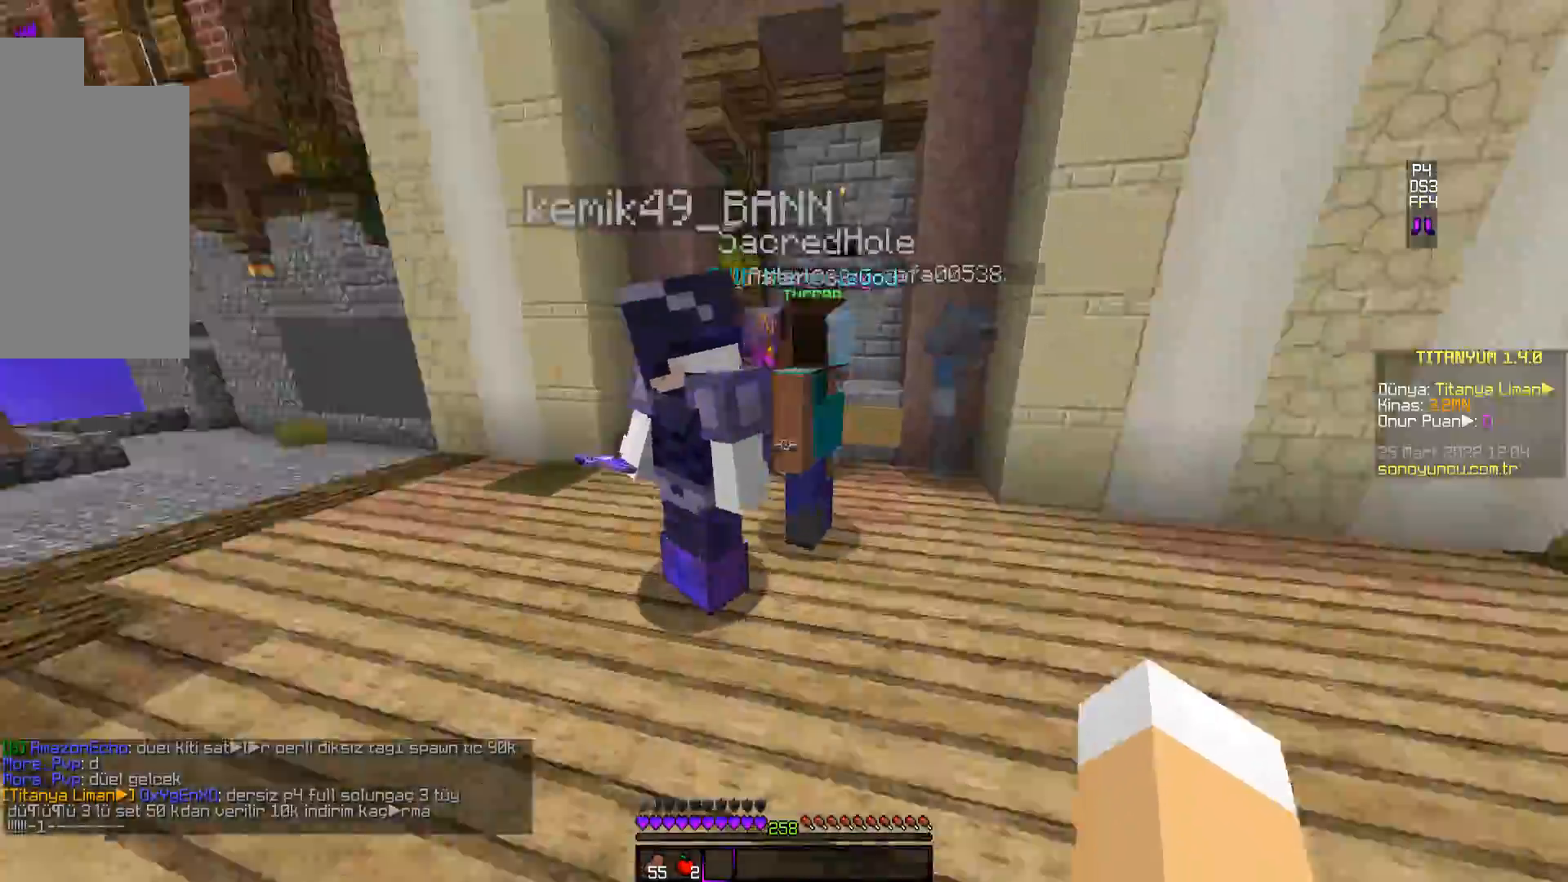
{"keys": [], "mouse": [], "events": [[417, "w", "up"], [433, "d", "up"]]}
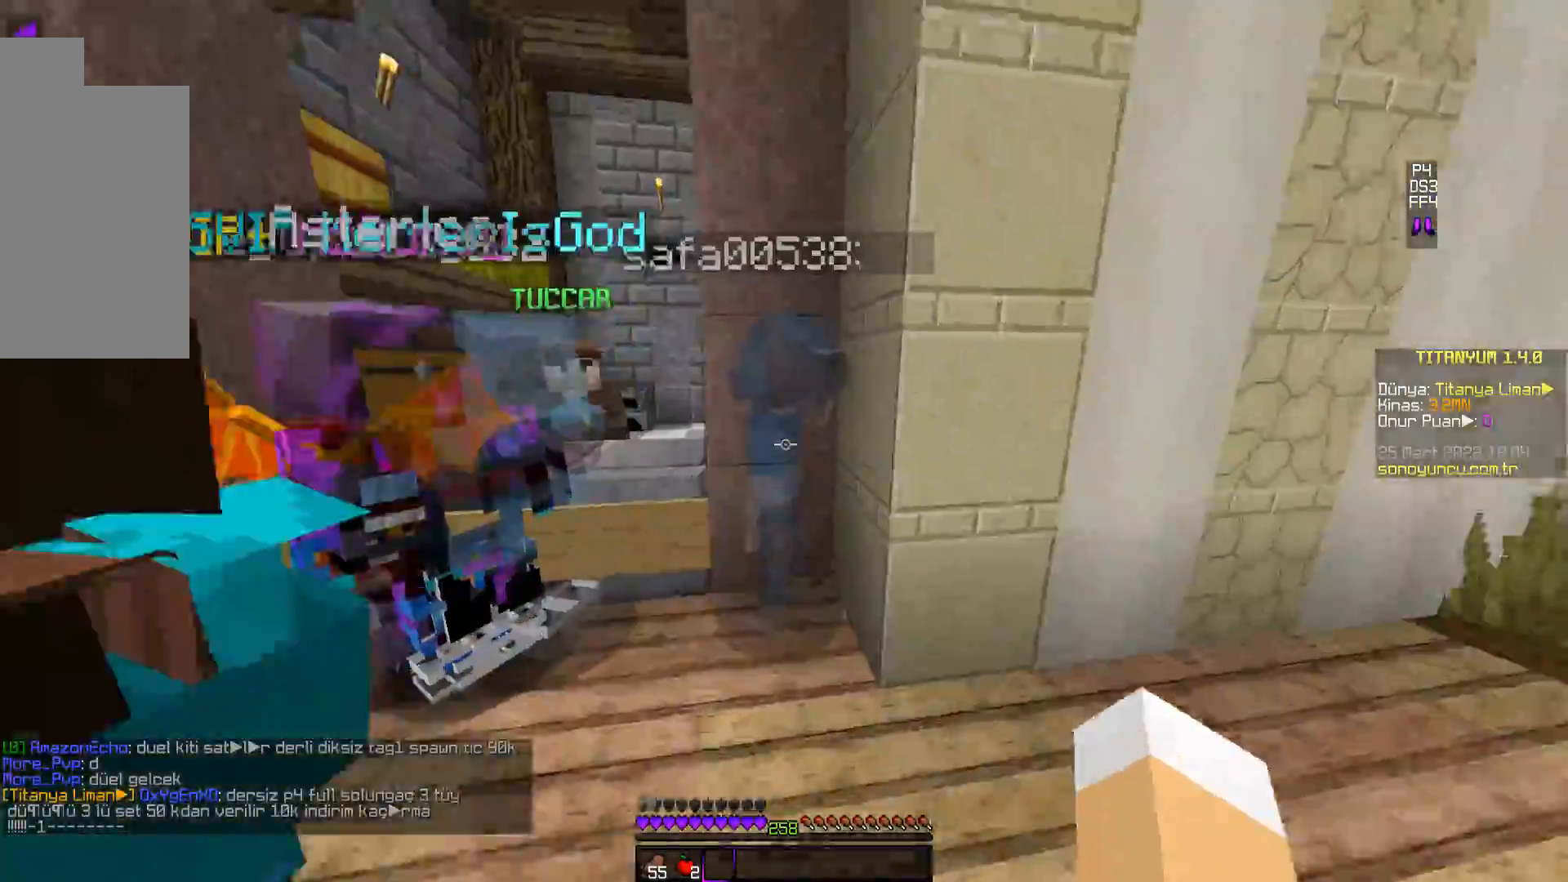
{"keys": ["w"], "mouse": [], "events": [[134, "w", "down"]]}
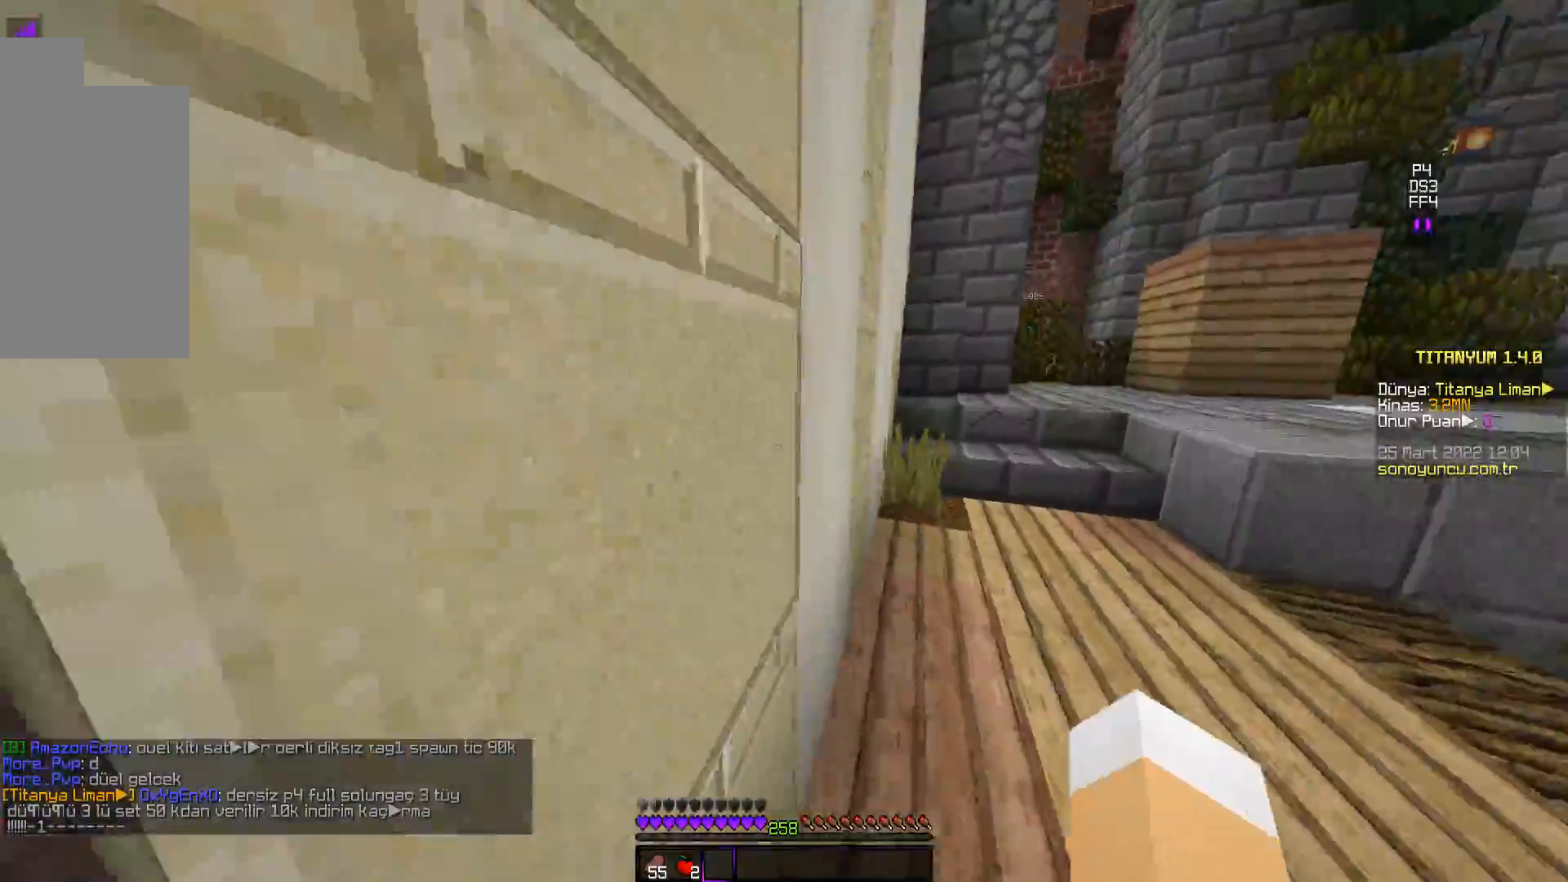
{"keys": ["w"], "mouse": [], "events": []}
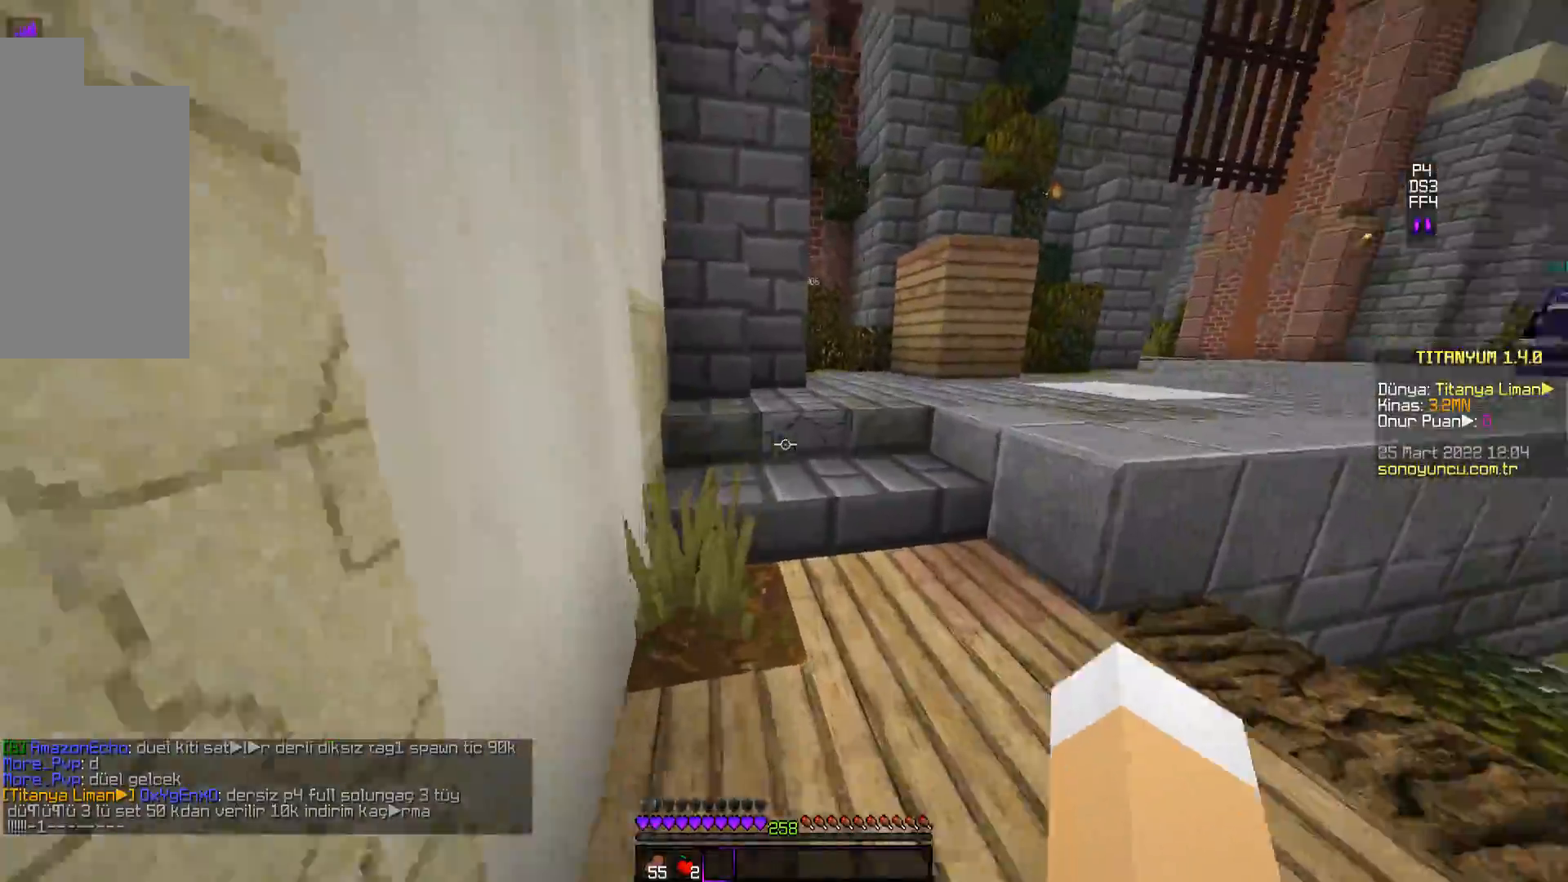
{"keys": ["w"], "mouse": [], "events": []}
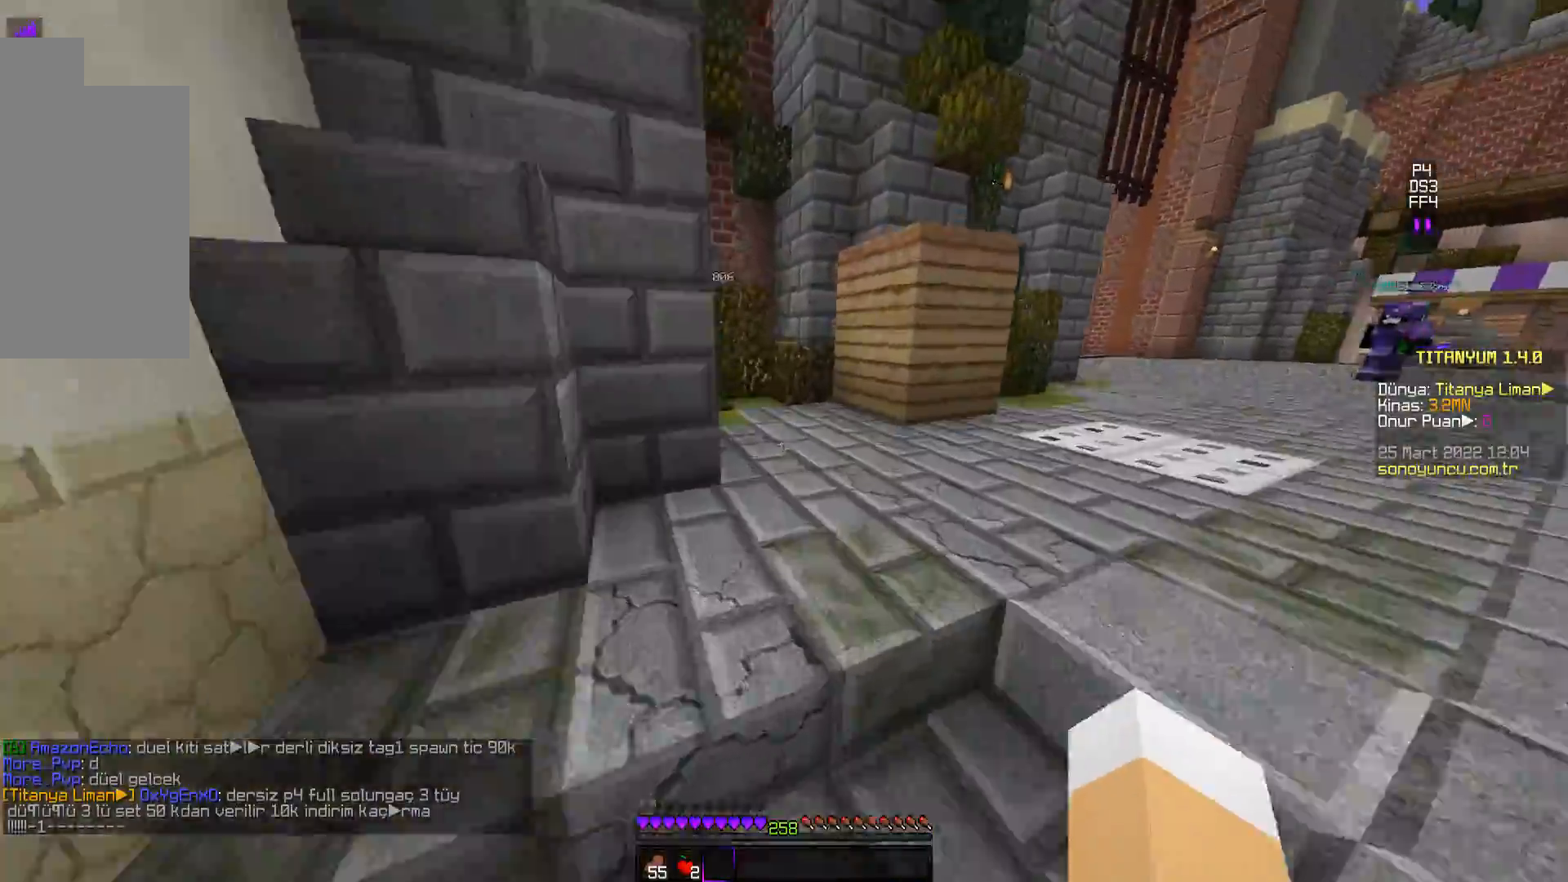
{"keys": ["w"], "mouse": [], "events": []}